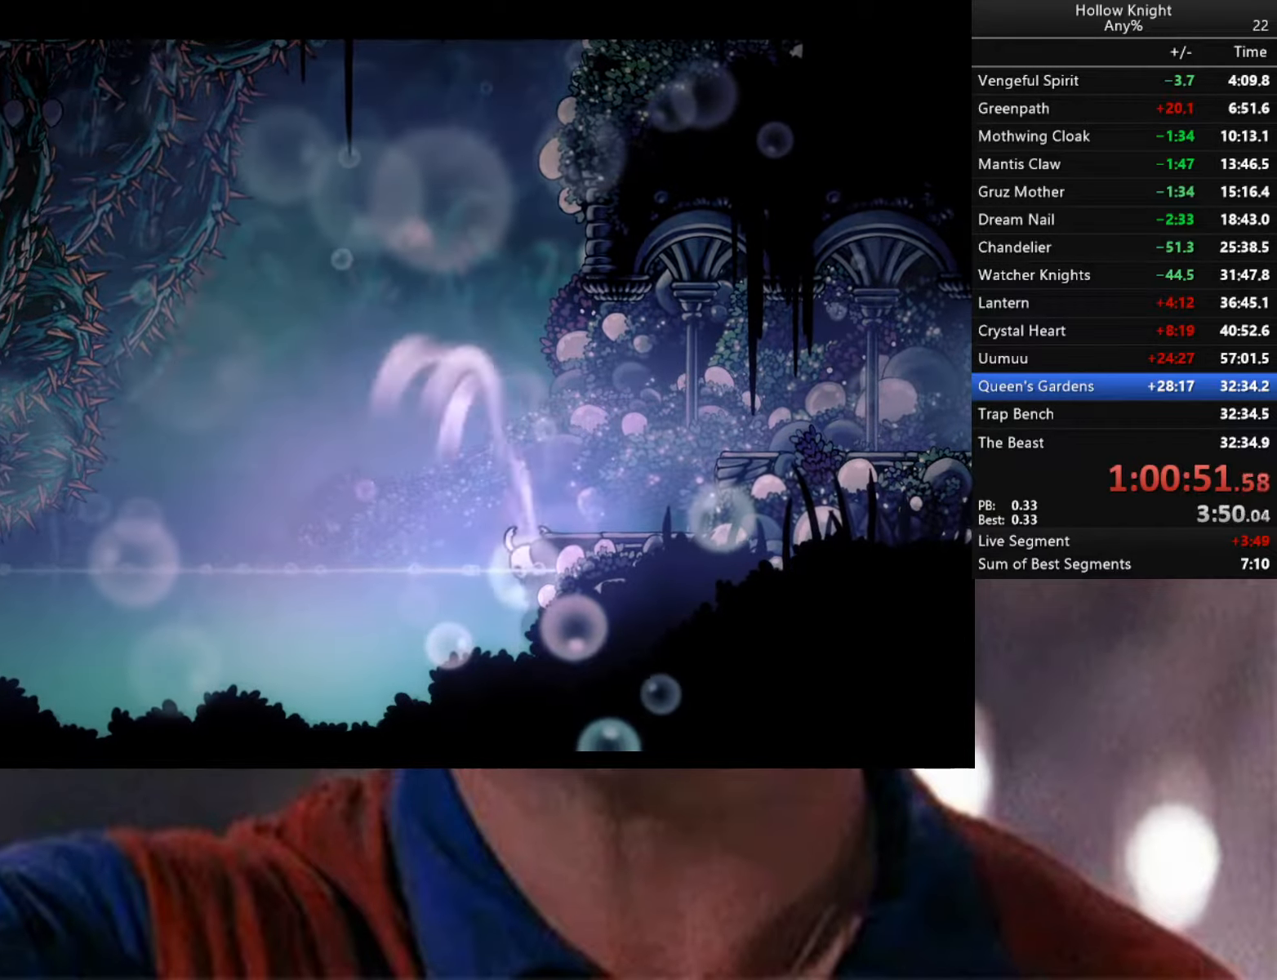
Gameplay with a controller (Xbox layout); each line is a JSON object with the inputs held at the frame after it. "events" lists button and stick changes between this image and that frame as [ms after this image, input, new state], when the widget could be followed in between.
{"buttons": ["L2"], "left_stick": "right", "right_stick": "center", "events": []}
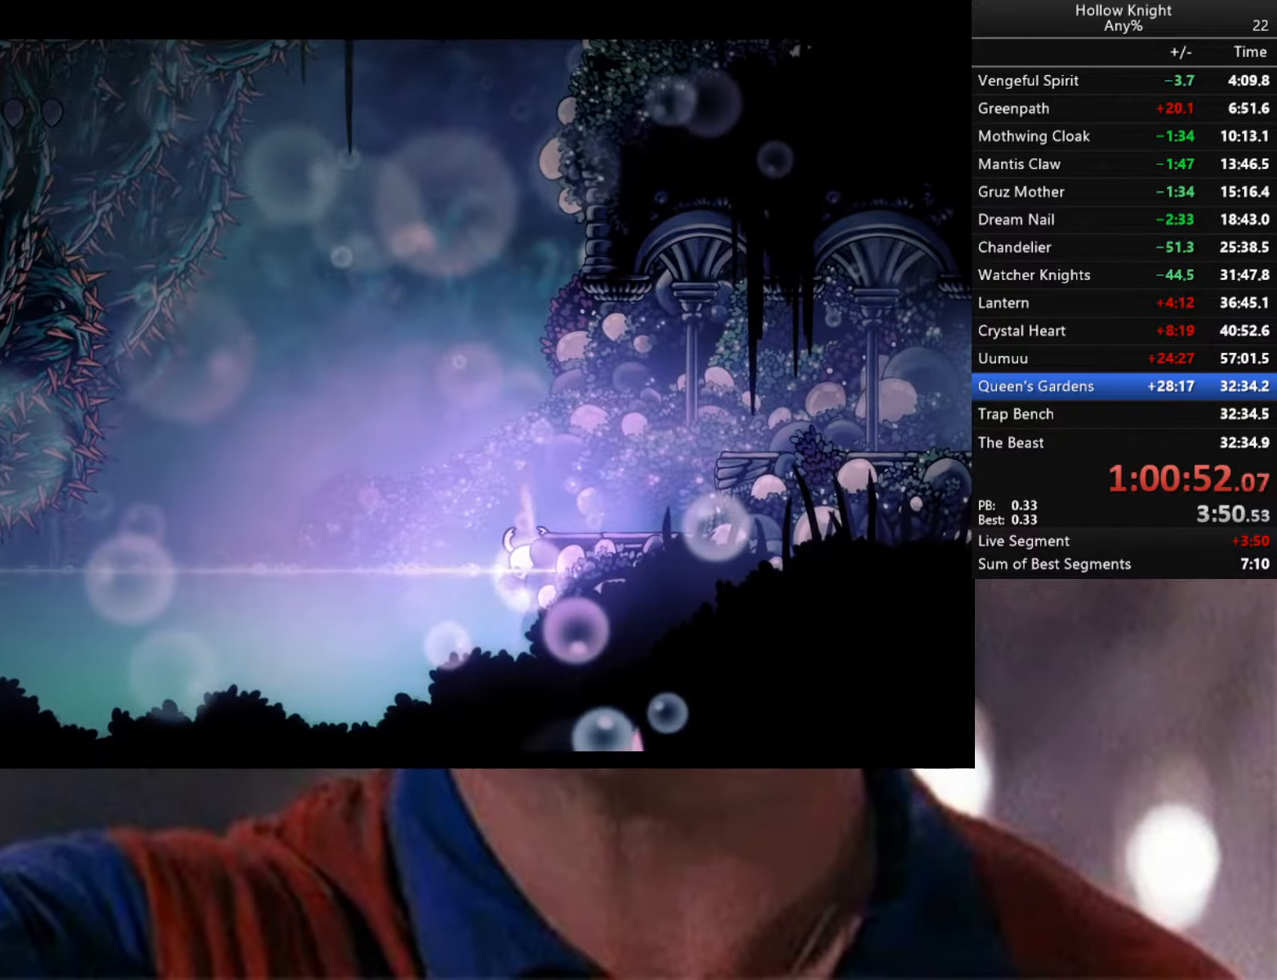
{"buttons": [], "left_stick": "center", "right_stick": "center", "events": [[200, "left_stick", "center"], [233, "L2", "up"]]}
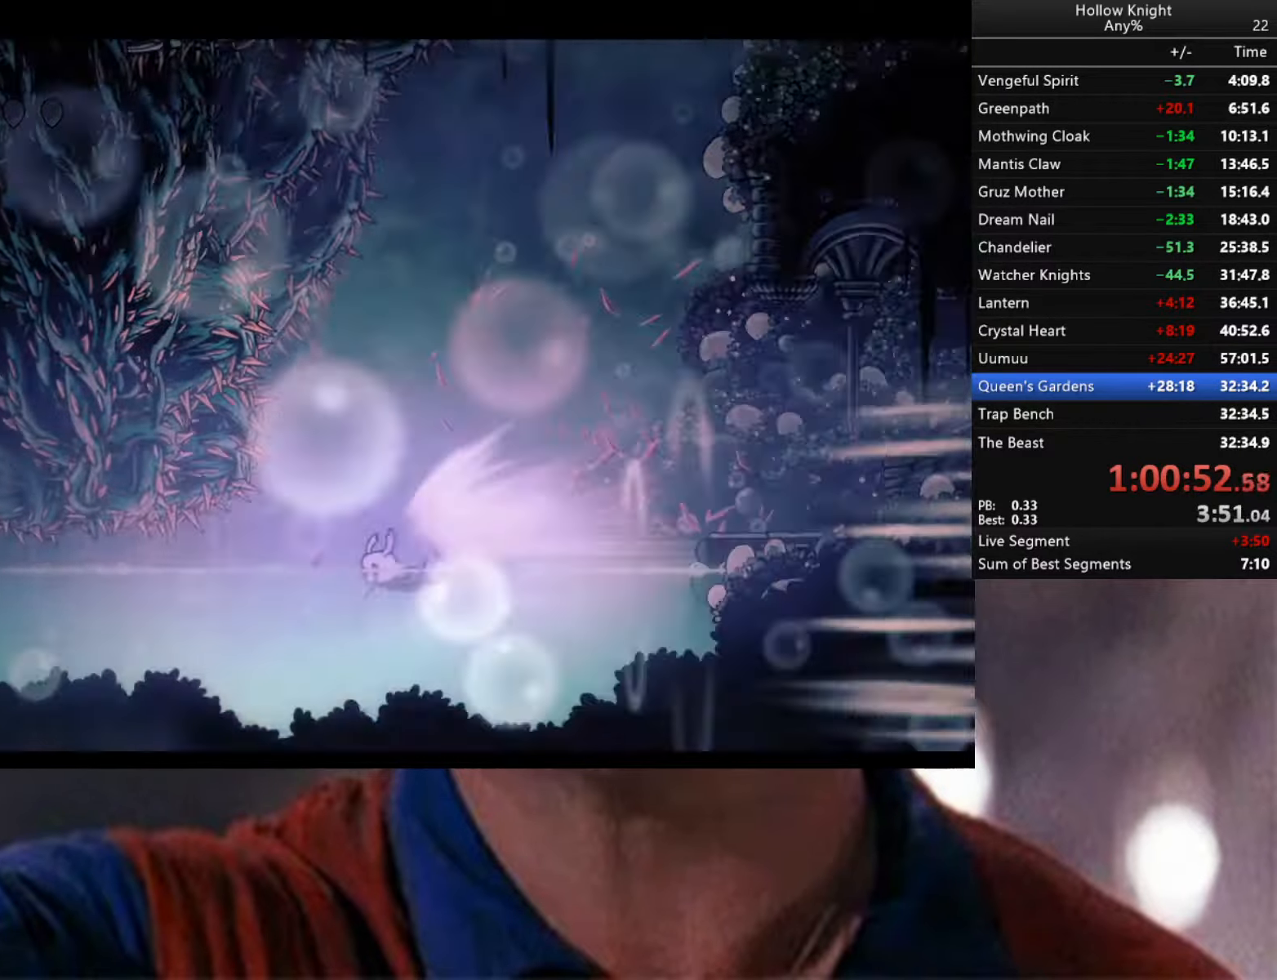
{"buttons": [], "left_stick": "center", "right_stick": "center", "events": []}
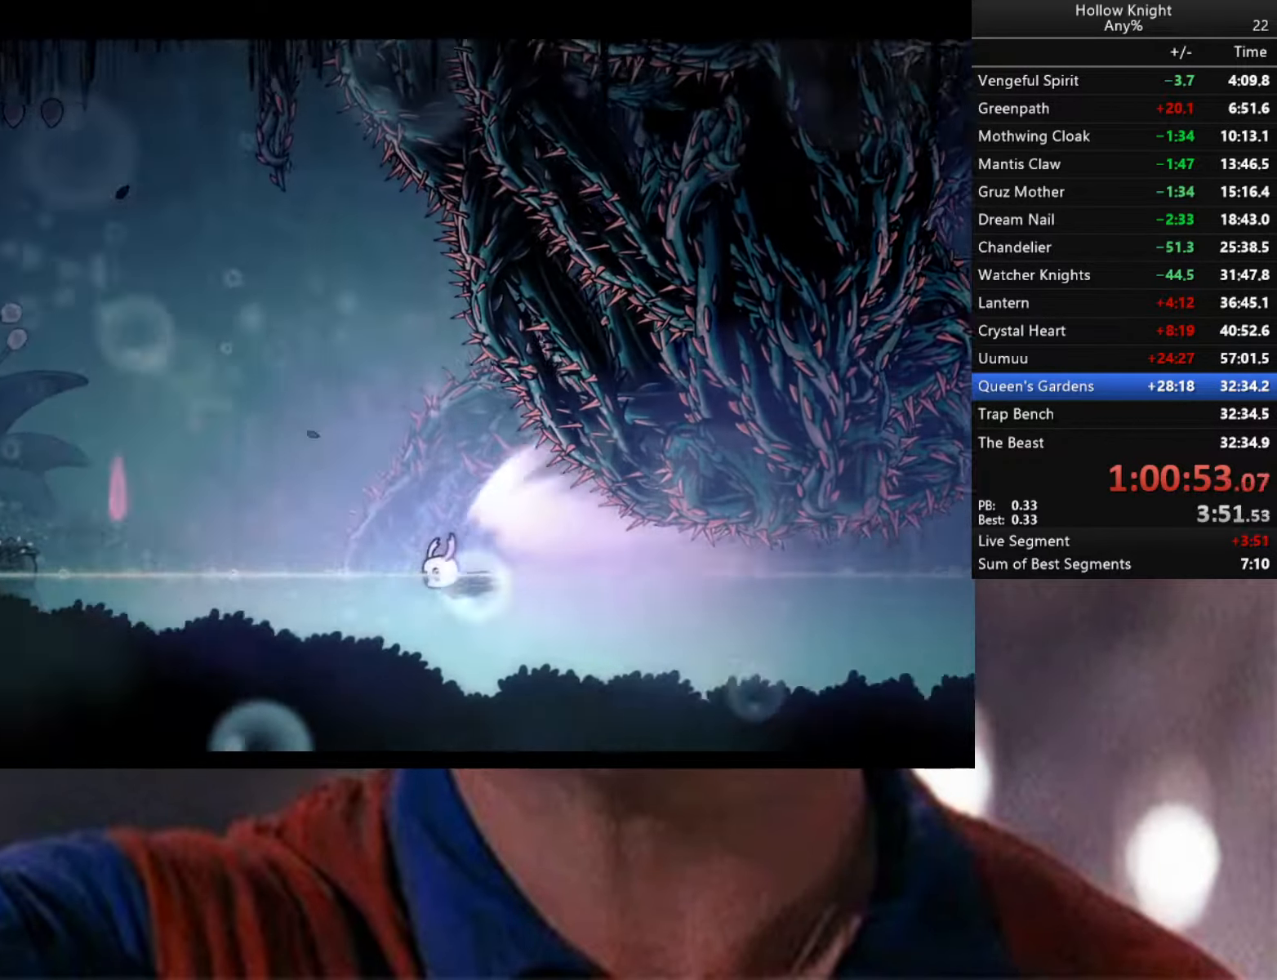
{"buttons": [], "left_stick": "left", "right_stick": "center", "events": [[166, "left_stick", "left"], [183, "A", "down"], [466, "A", "up"]]}
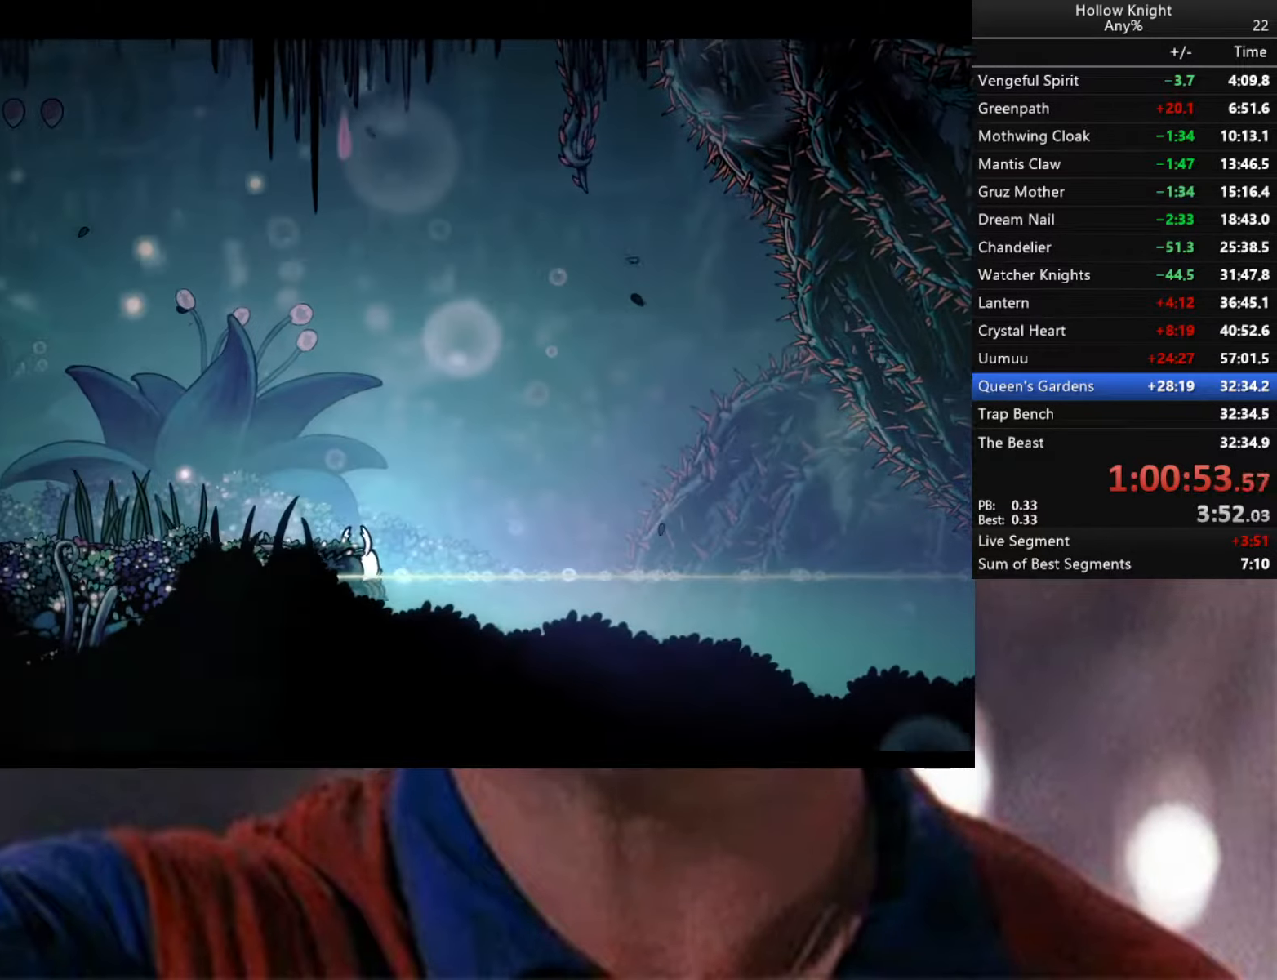
{"buttons": ["A"], "left_stick": "left", "right_stick": "center", "events": [[33, "A", "down"], [133, "A", "up"], [183, "A", "down"], [266, "A", "up"], [316, "A", "down"], [416, "A", "up"], [500, "A", "down"]]}
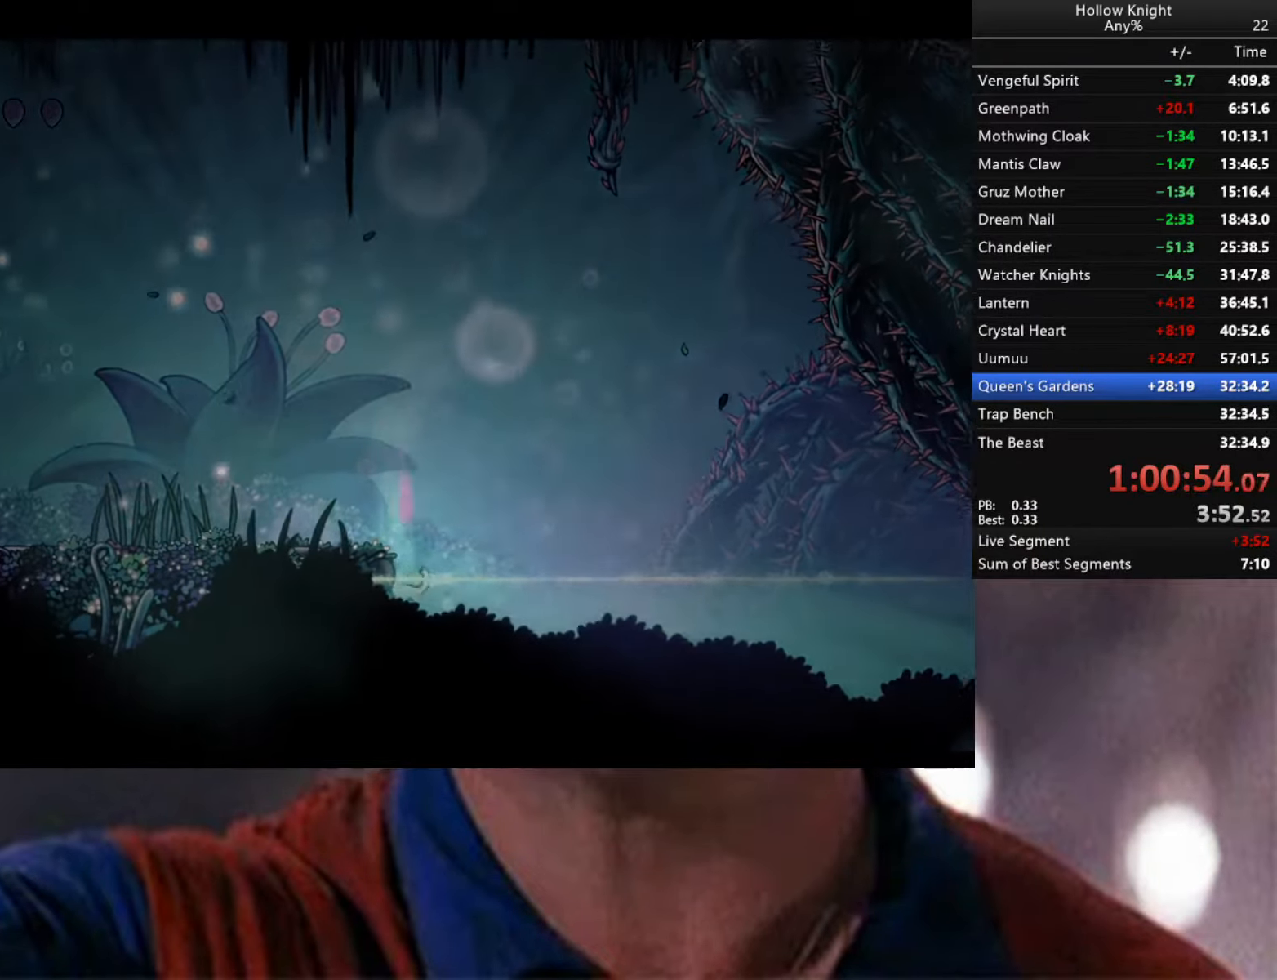
{"buttons": ["A", "R2"], "left_stick": "left", "right_stick": "center", "events": [[100, "A", "up"], [150, "A", "down"], [250, "A", "up"], [300, "A", "down"], [300, "R2", "down"]]}
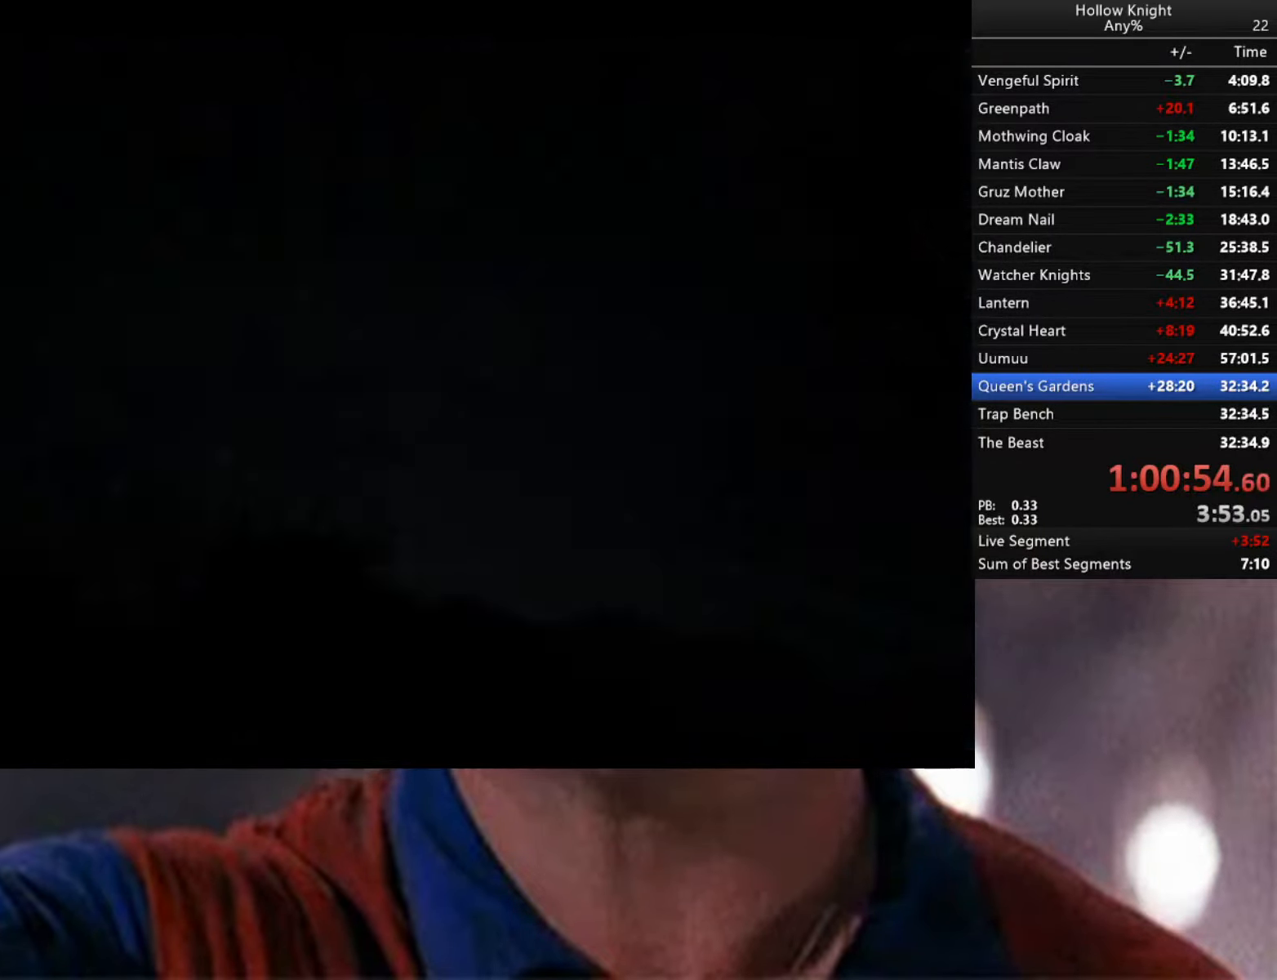
{"buttons": [], "left_stick": "center", "right_stick": "center", "events": [[83, "R2", "up"], [100, "left_stick", "center"], [116, "A", "up"]]}
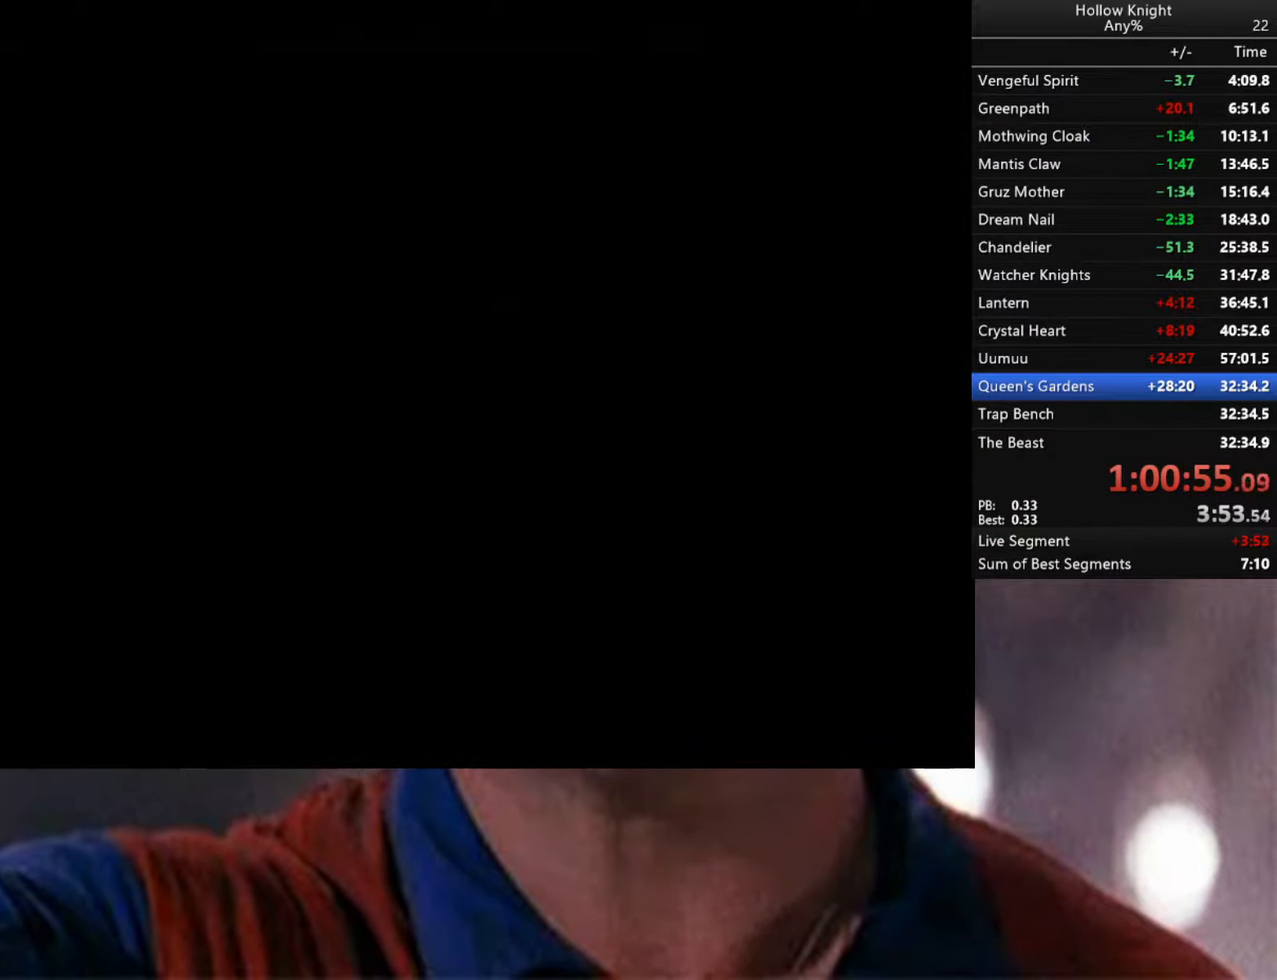
{"buttons": [], "left_stick": "center", "right_stick": "center", "events": []}
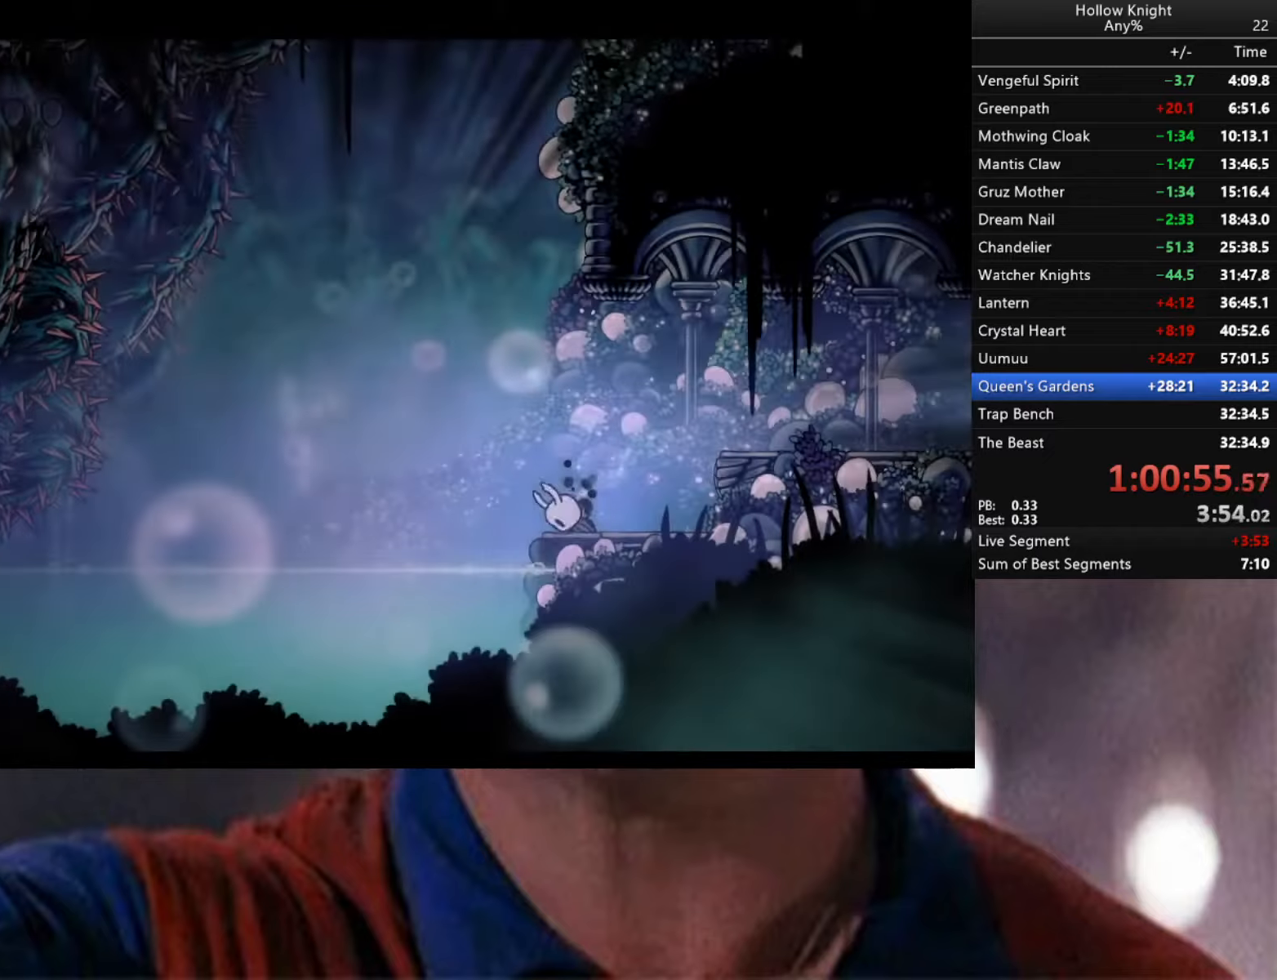
{"buttons": ["A"], "left_stick": "left", "right_stick": "center", "events": [[367, "left_stick", "left"], [500, "A", "down"]]}
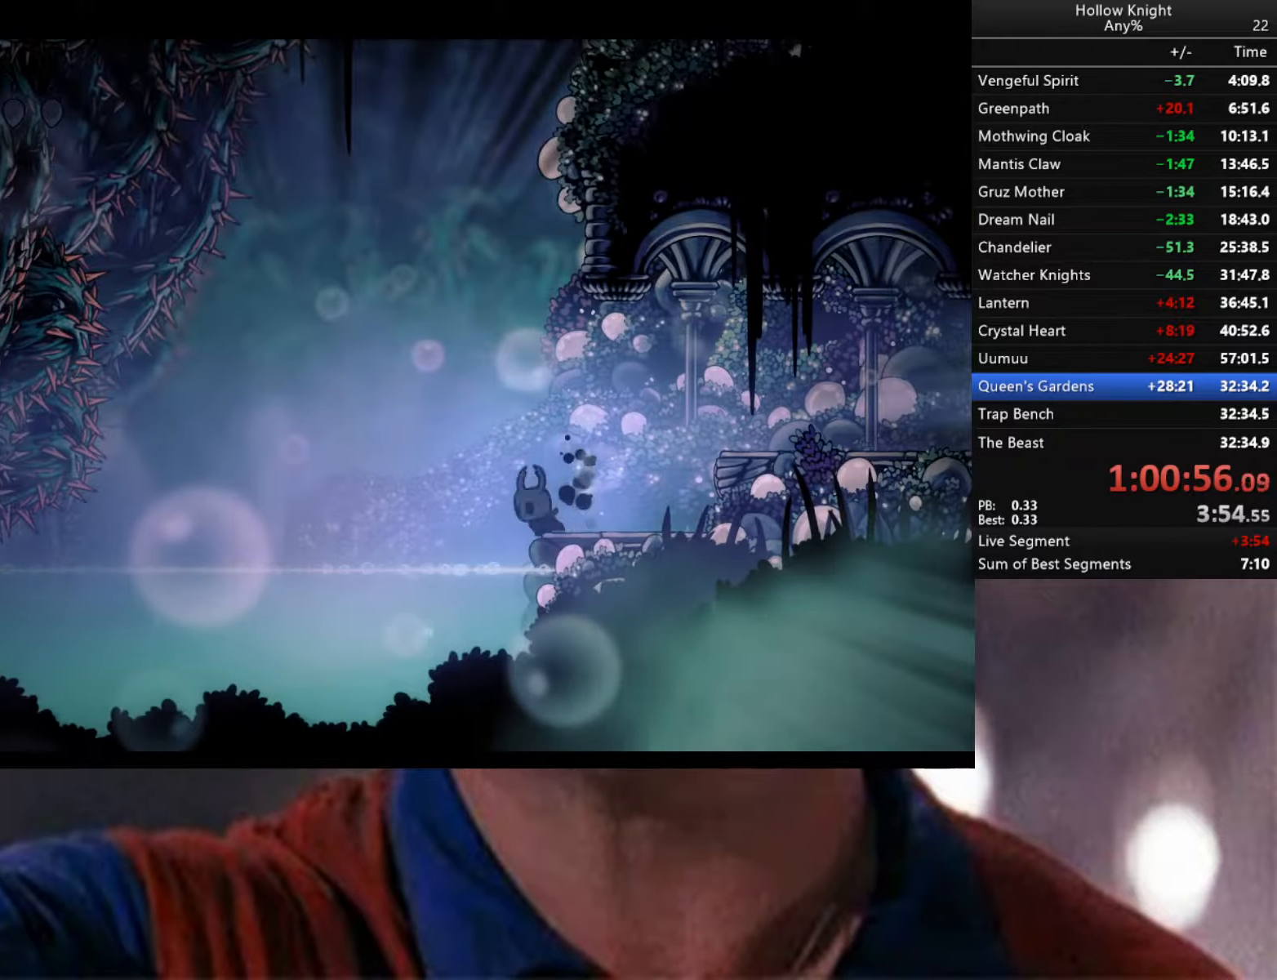
{"buttons": ["R2"], "left_stick": "down-right", "right_stick": "center", "events": [[33, "A", "up"], [317, "left_stick", "down-right"], [367, "R2", "down"]]}
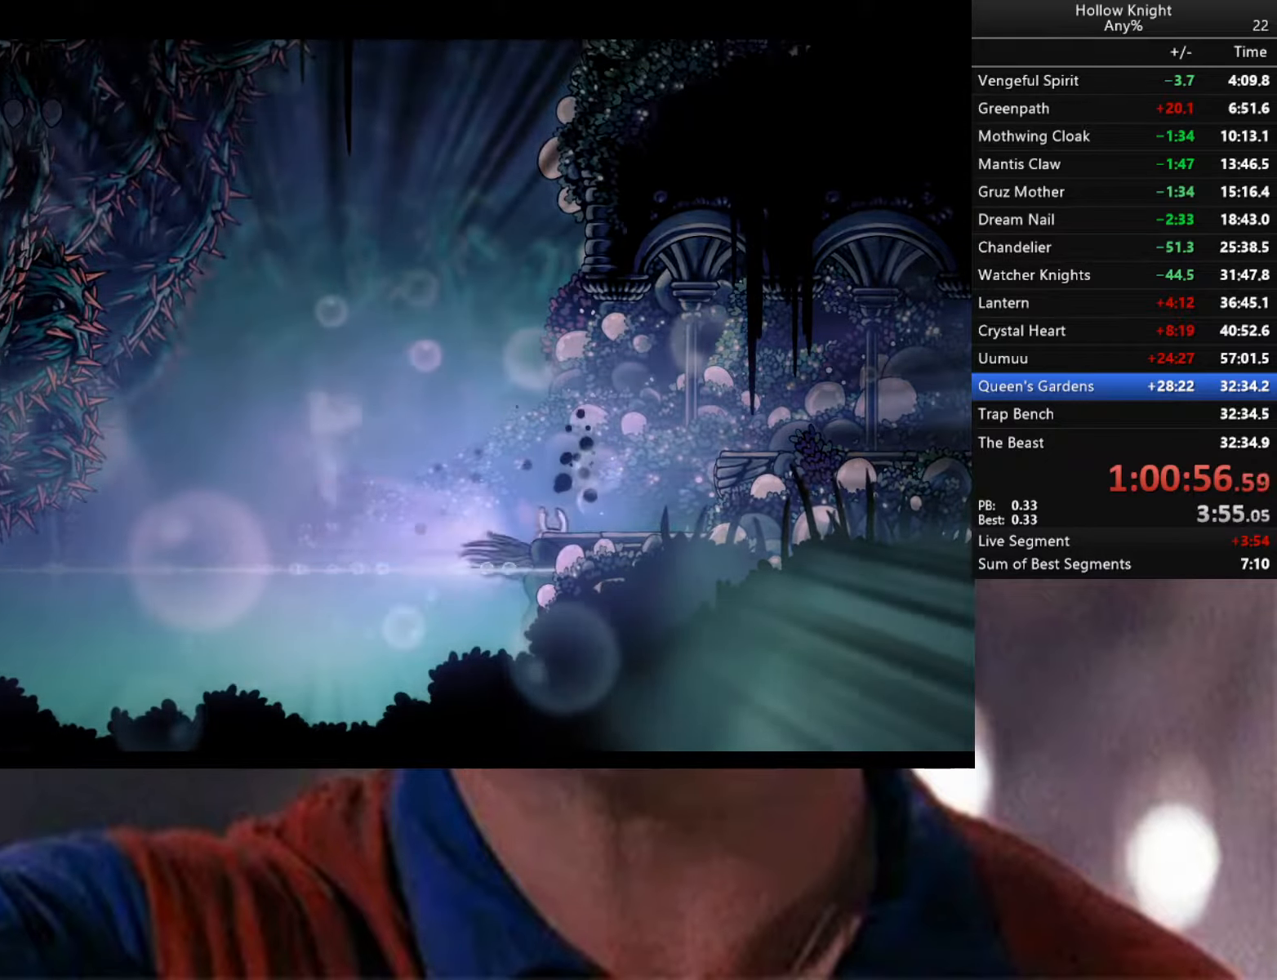
{"buttons": ["L2"], "left_stick": "up-right", "right_stick": "center", "events": [[33, "R2", "up"], [167, "L2", "down"], [200, "left_stick", "right"], [383, "left_stick", "up-right"]]}
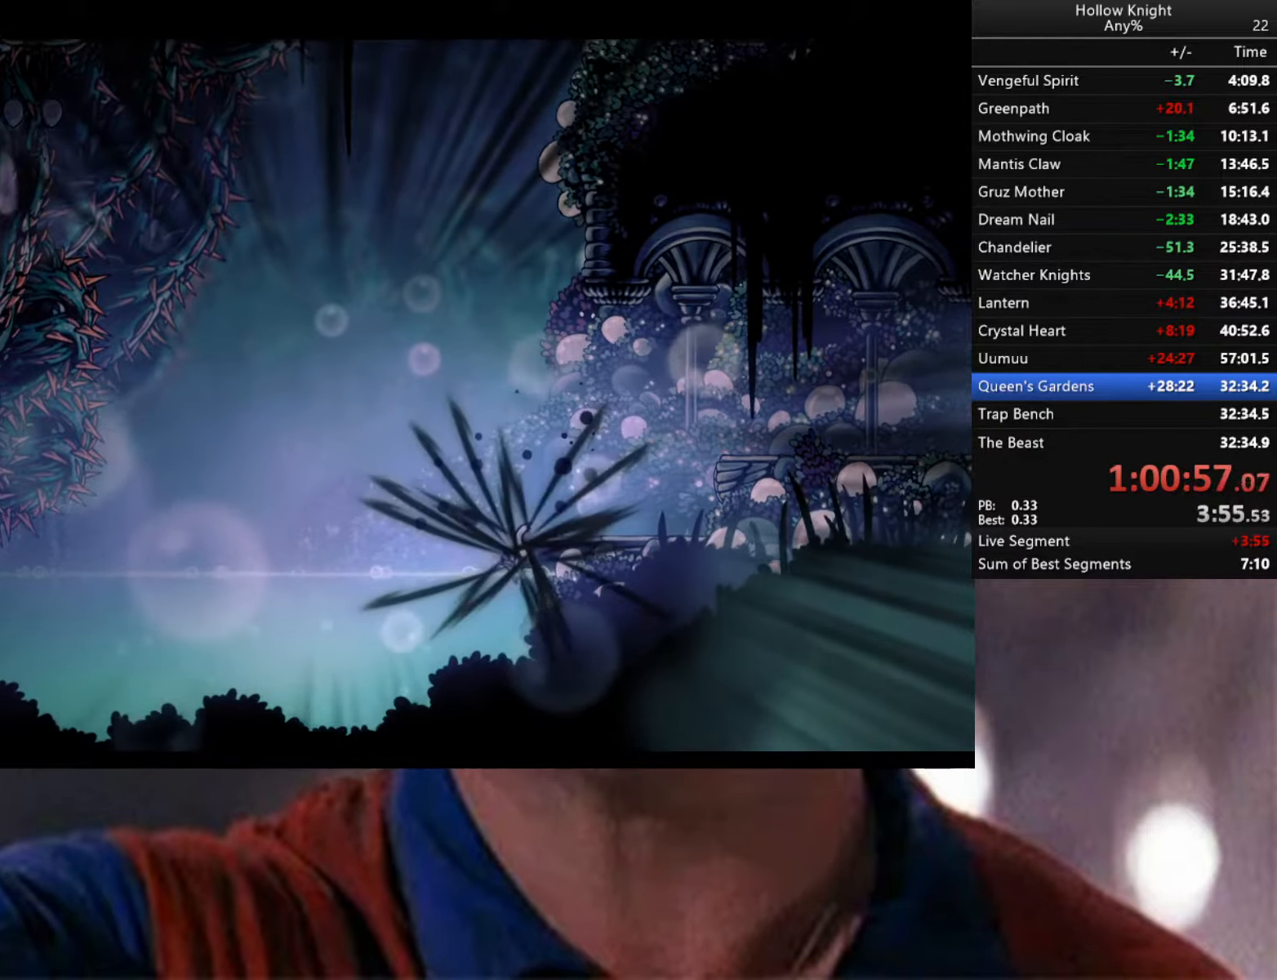
{"buttons": ["A", "X", "Y", "L2", "R2"], "left_stick": "up-right", "right_stick": "center", "events": [[417, "R2", "down"], [450, "A", "down"], [450, "X", "down"], [500, "Y", "down"]]}
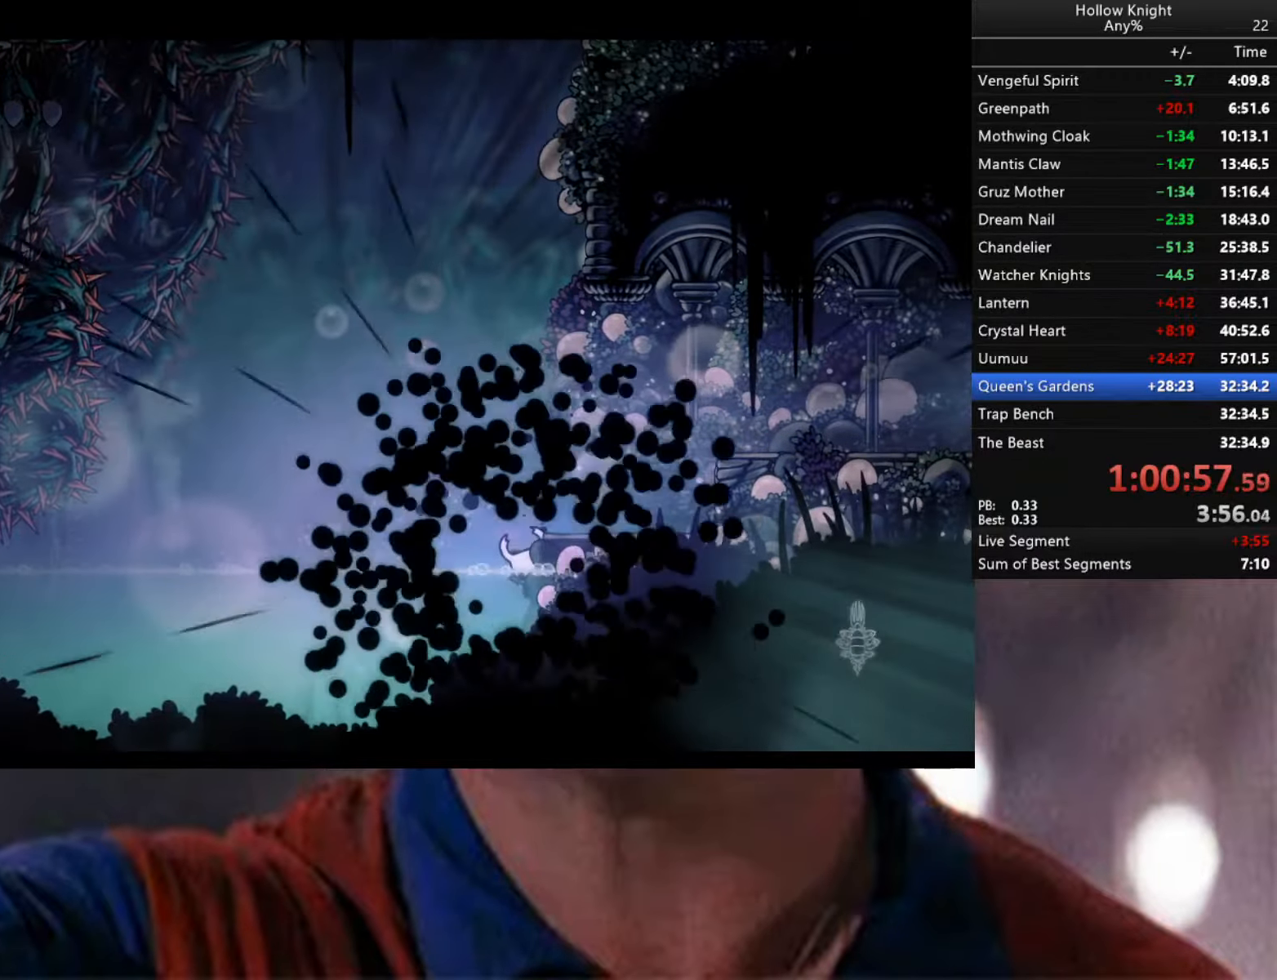
{"buttons": ["X", "Y", "L1", "L2", "R1", "R2"], "left_stick": "up", "right_stick": "center", "events": [[100, "A", "up"], [117, "Y", "up"], [183, "L1", "down"], [183, "R2", "up"], [183, "right_stick", "left"], [233, "R1", "down"], [283, "right_stick", "center"], [367, "R2", "down"], [367, "Y", "down"], [383, "left_stick", "up"]]}
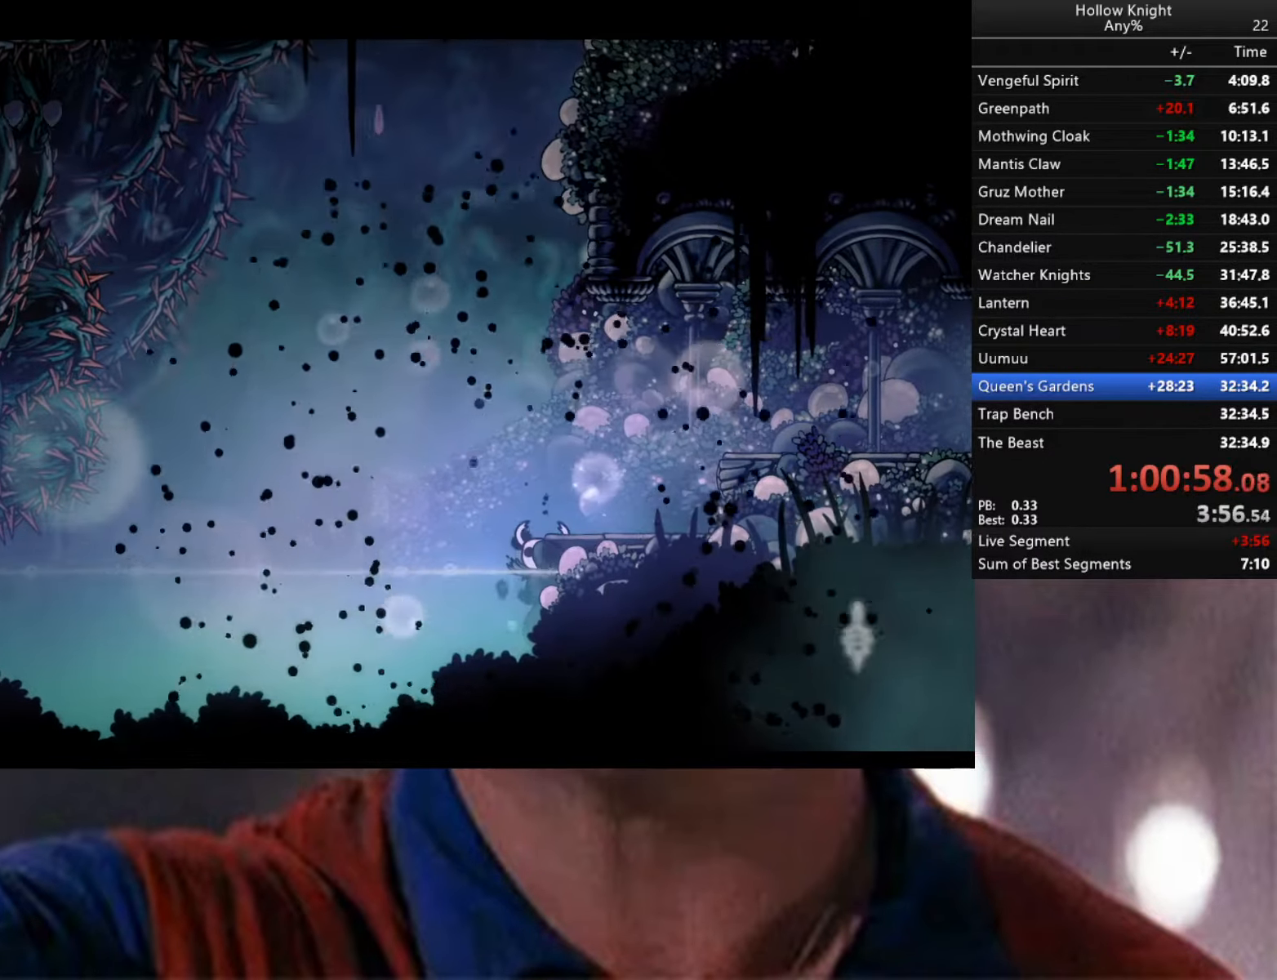
{"buttons": [], "left_stick": "center", "right_stick": "center", "events": [[250, "Y", "up"], [317, "R1", "up"], [333, "R2", "up"], [350, "L1", "up"], [367, "X", "up"], [500, "L2", "up"], [500, "left_stick", "center"]]}
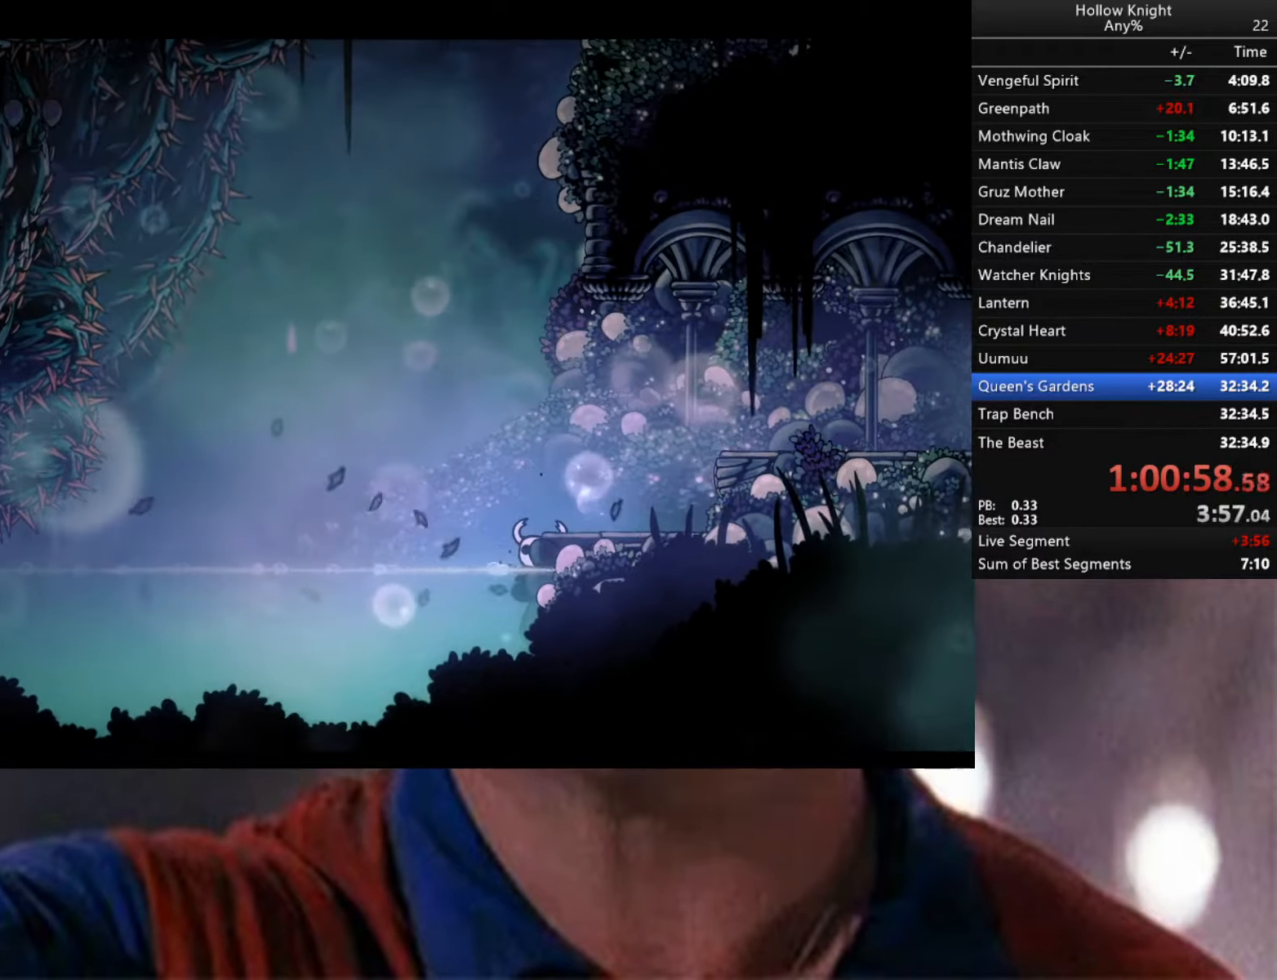
{"buttons": [], "left_stick": "center", "right_stick": "center", "events": []}
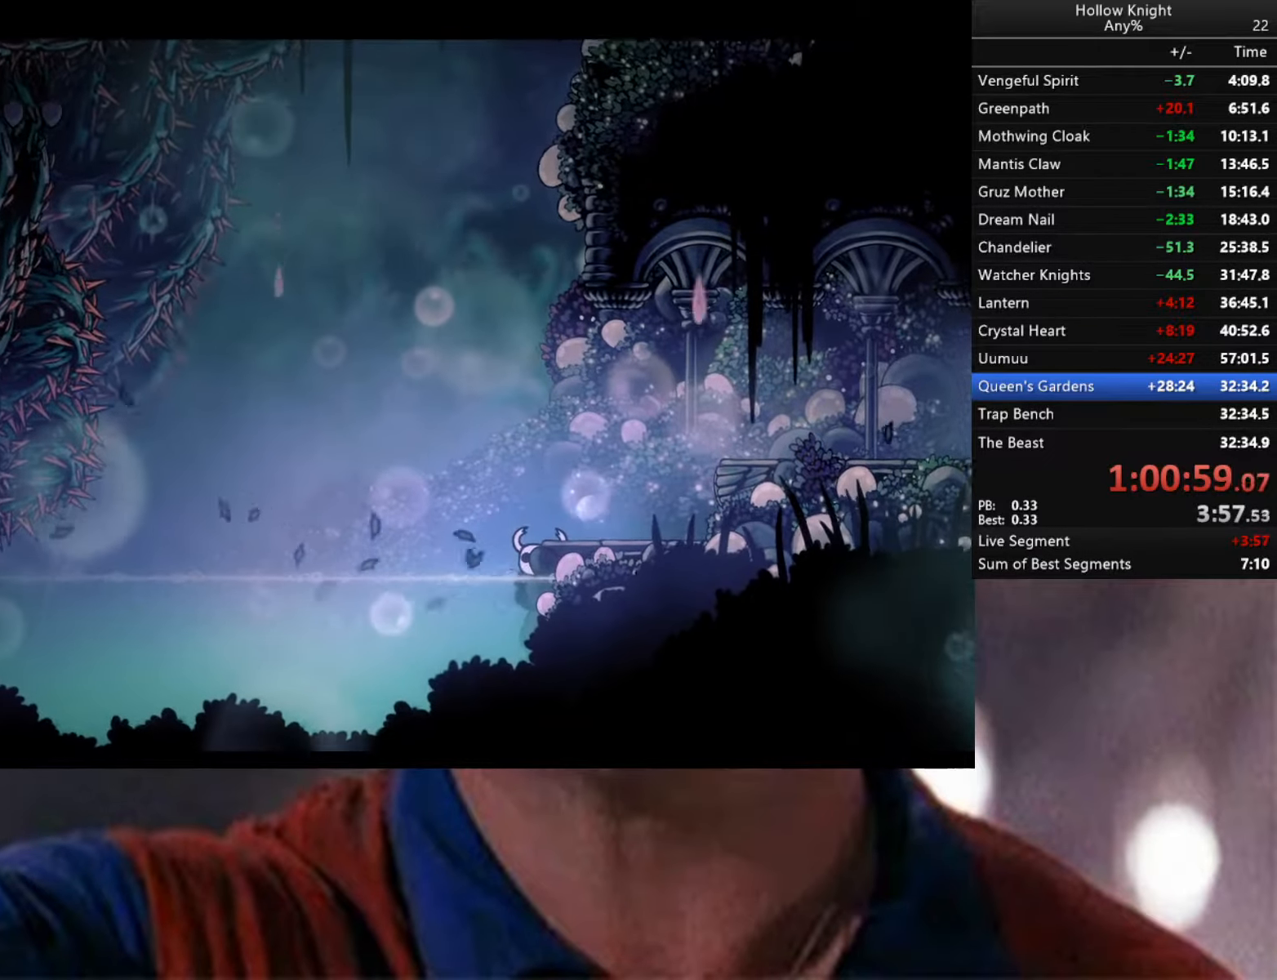
{"buttons": [], "left_stick": "center", "right_stick": "center", "events": []}
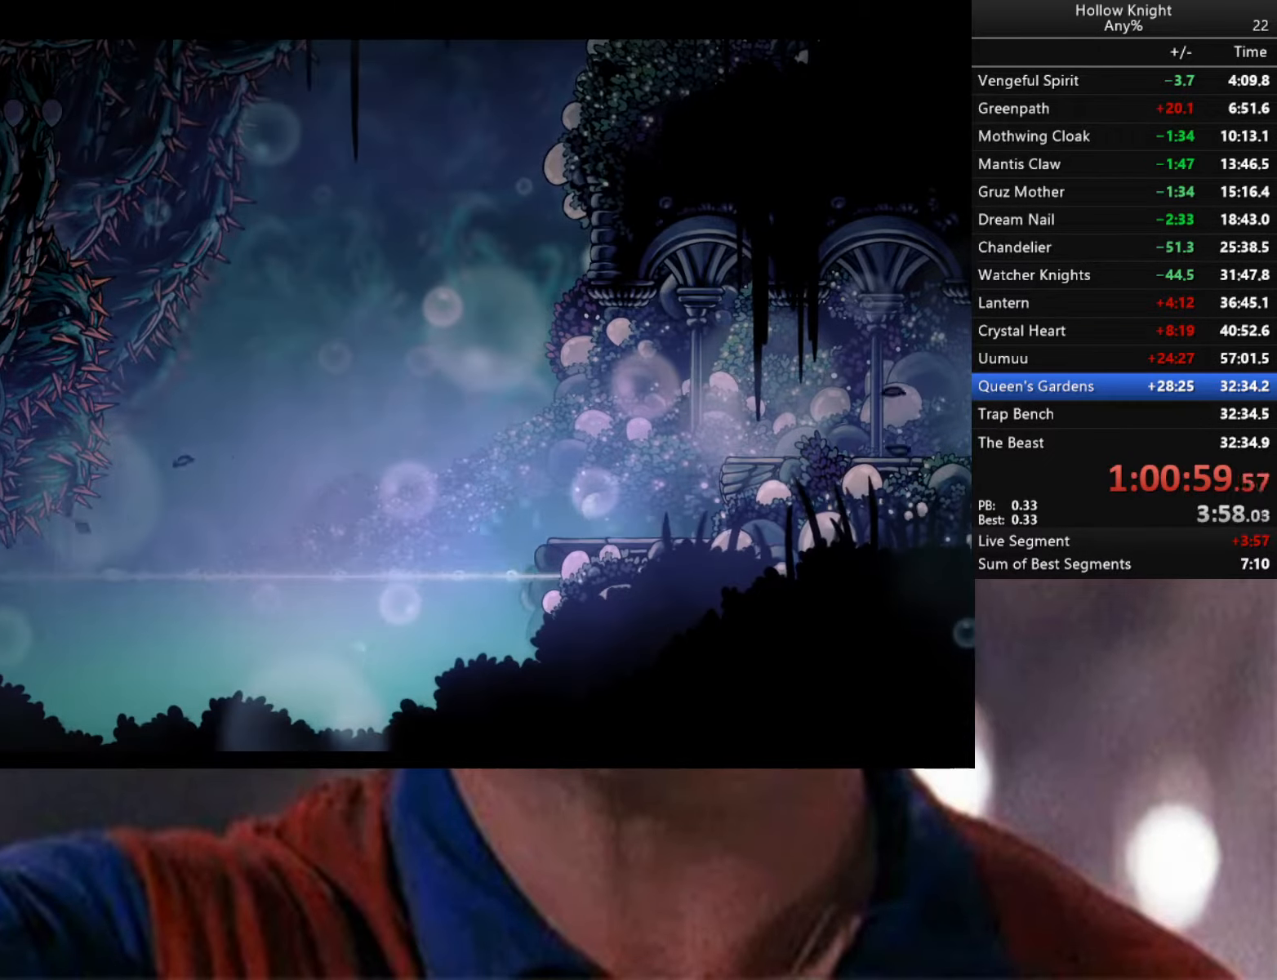
{"buttons": [], "left_stick": "center", "right_stick": "center", "events": []}
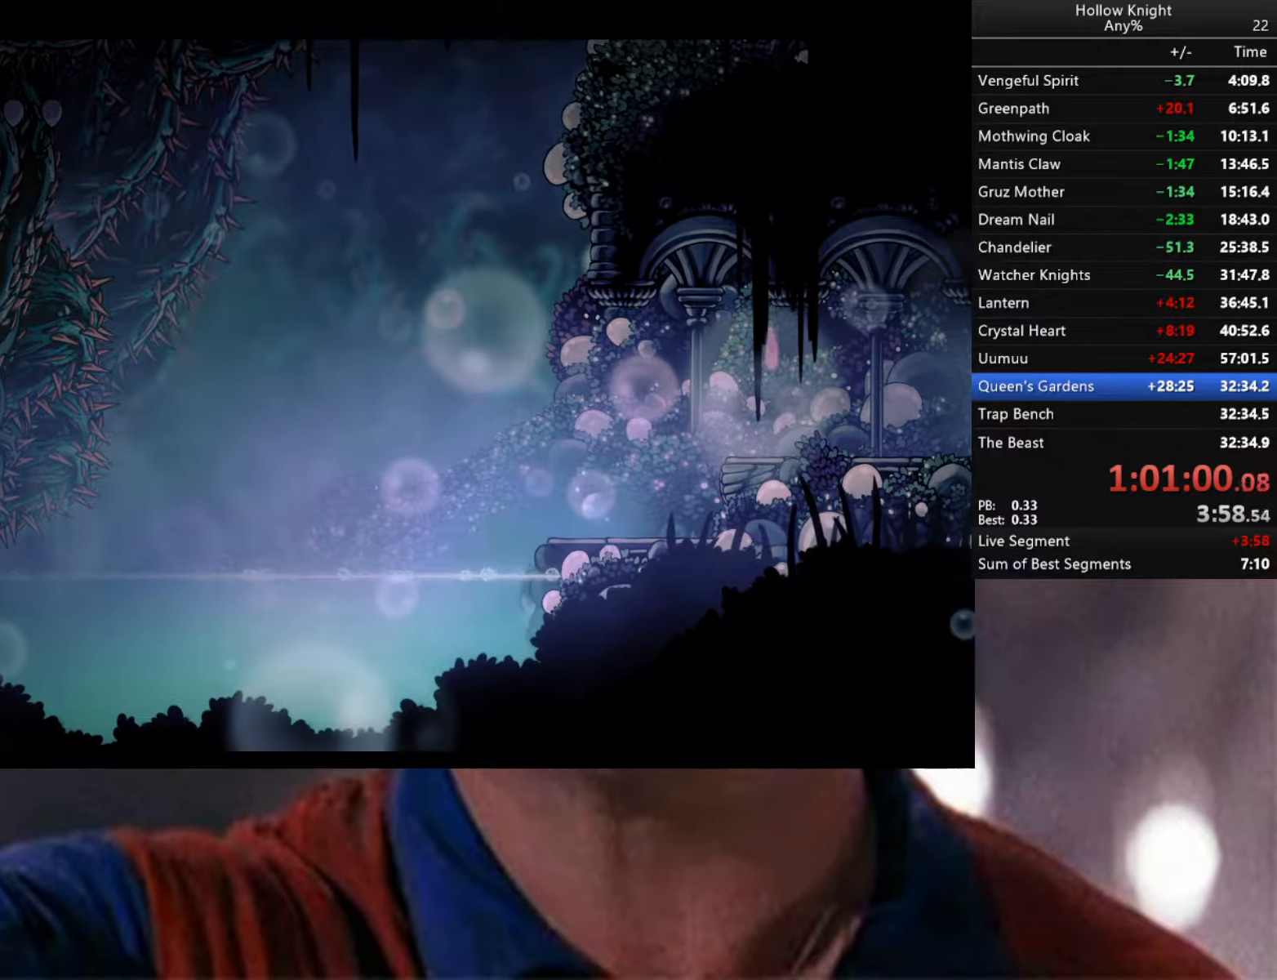
{"buttons": [], "left_stick": "center", "right_stick": "center", "events": []}
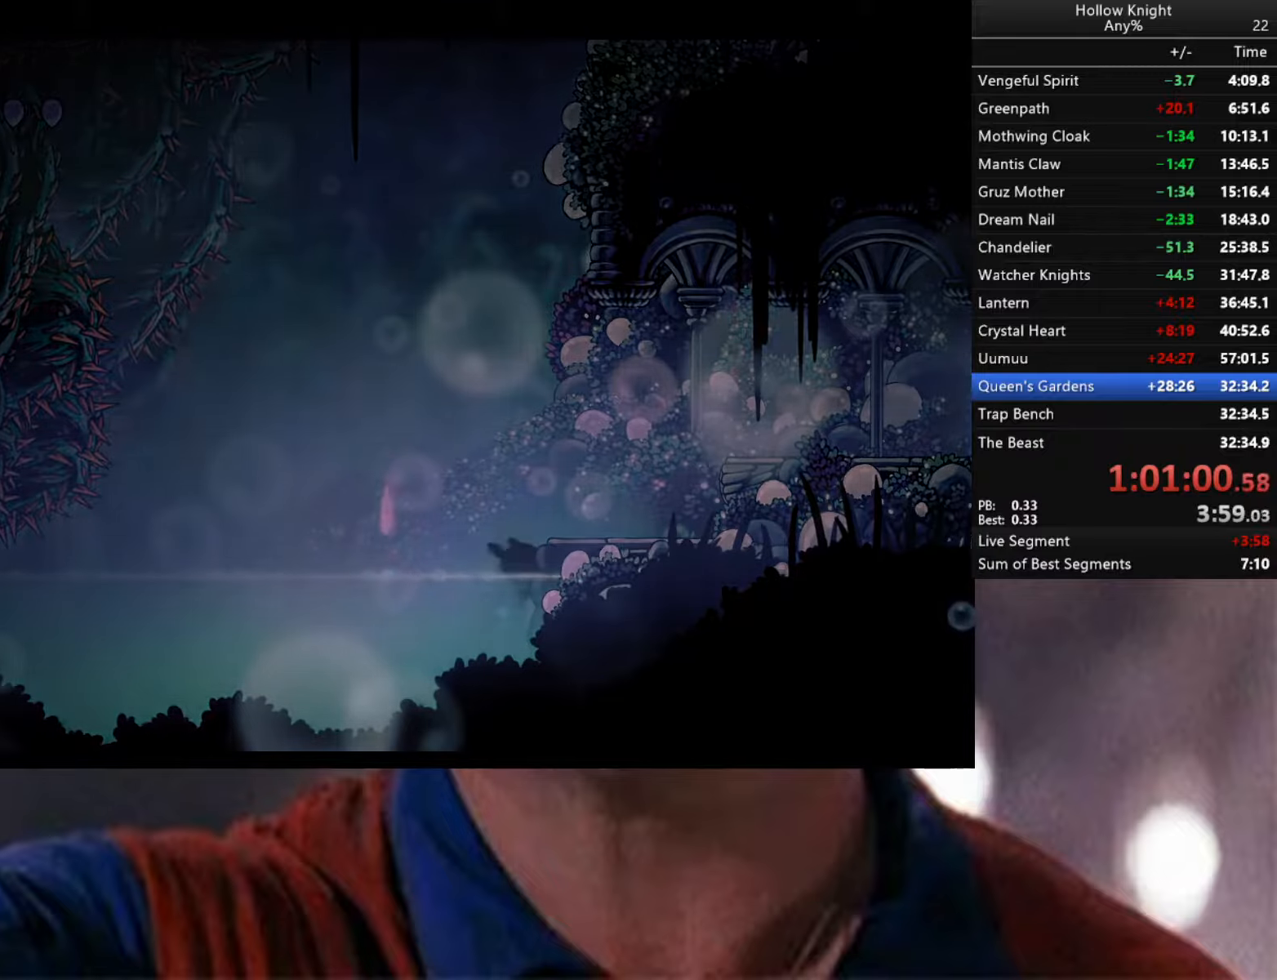
{"buttons": [], "left_stick": "center", "right_stick": "center", "events": []}
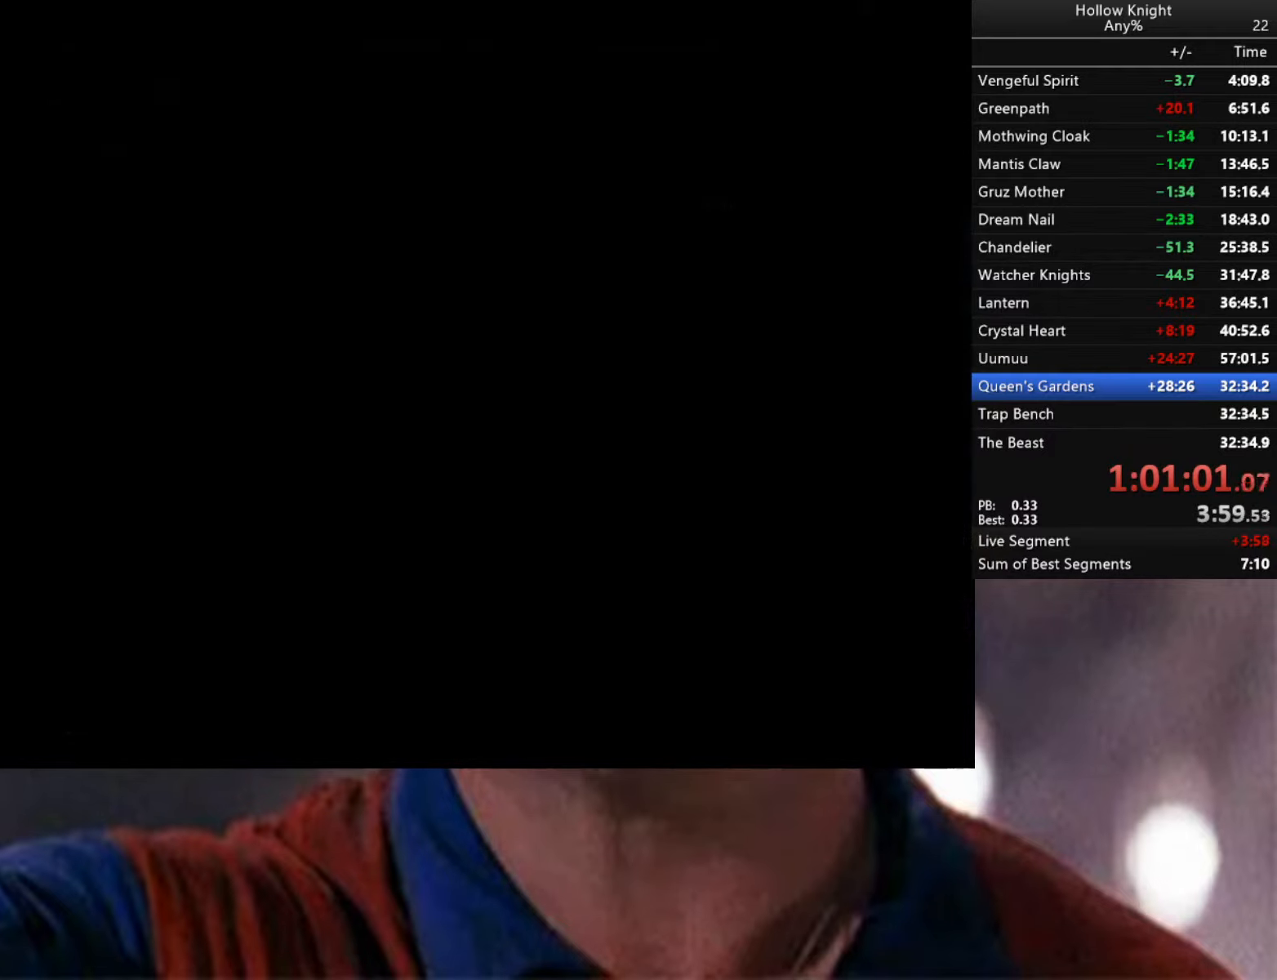
{"buttons": [], "left_stick": "center", "right_stick": "center", "events": []}
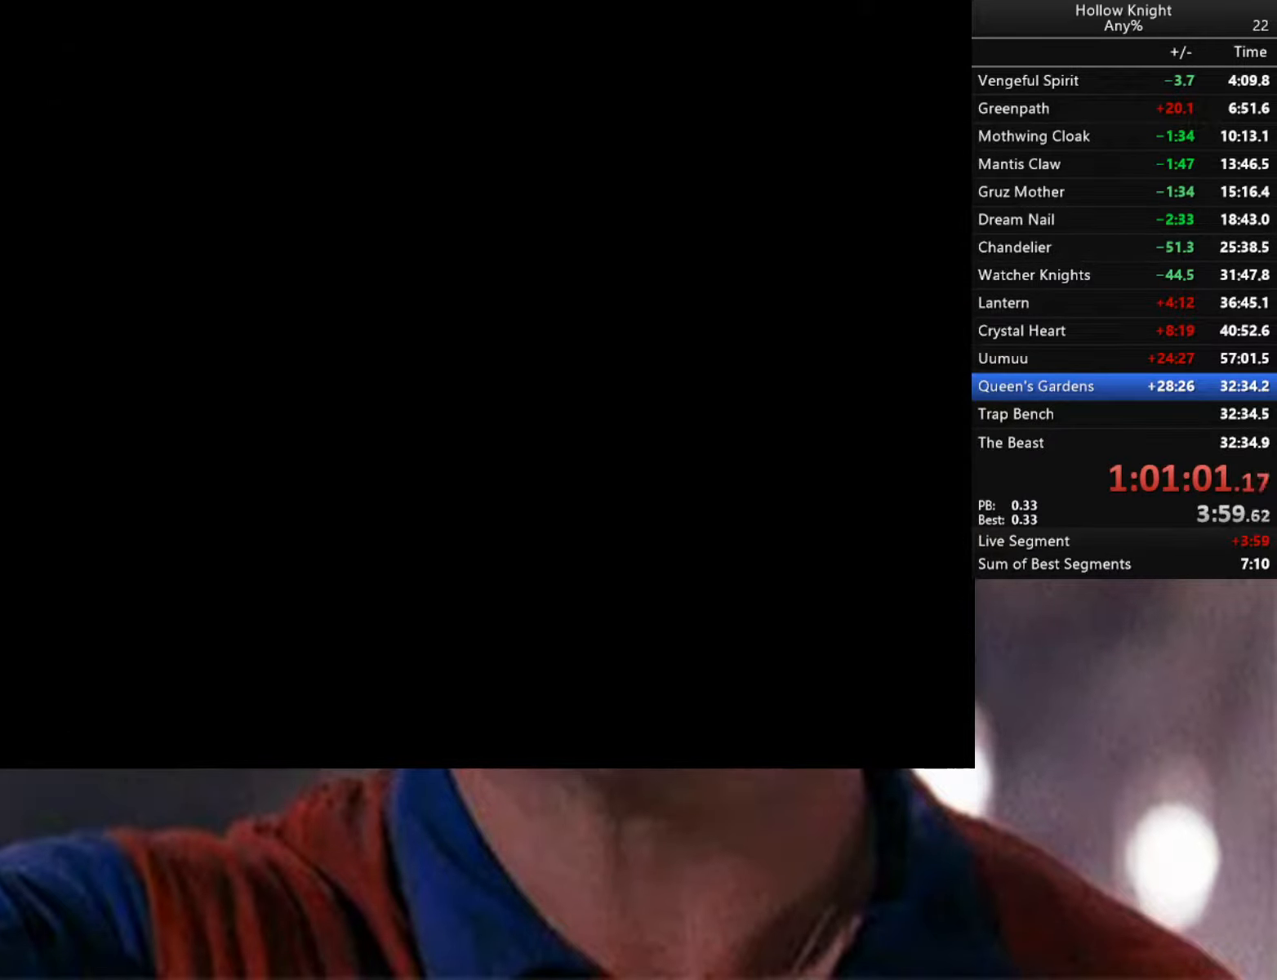
{"buttons": [], "left_stick": "center", "right_stick": "center", "events": []}
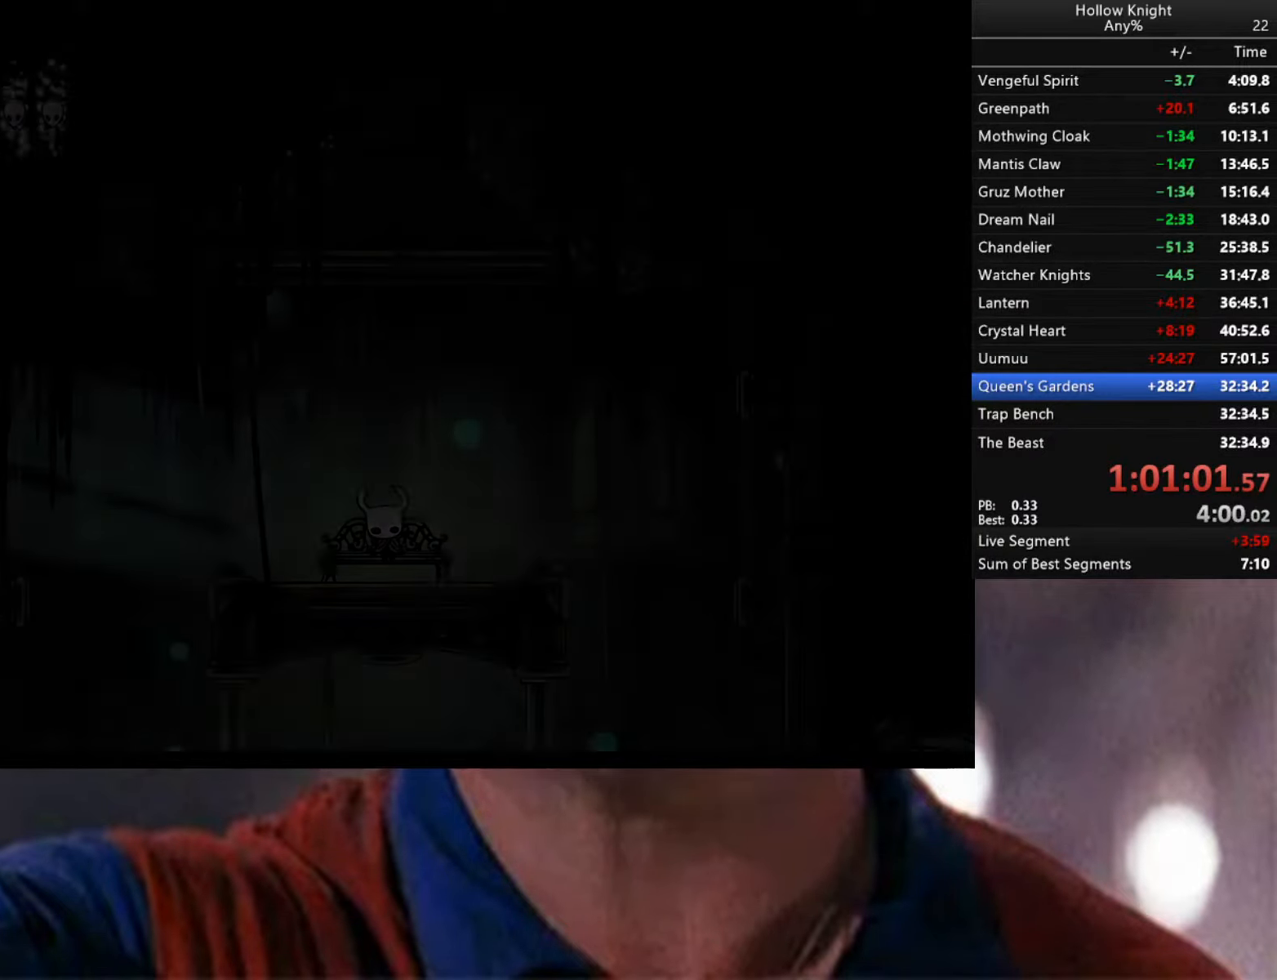
{"buttons": [], "left_stick": "center", "right_stick": "center", "events": []}
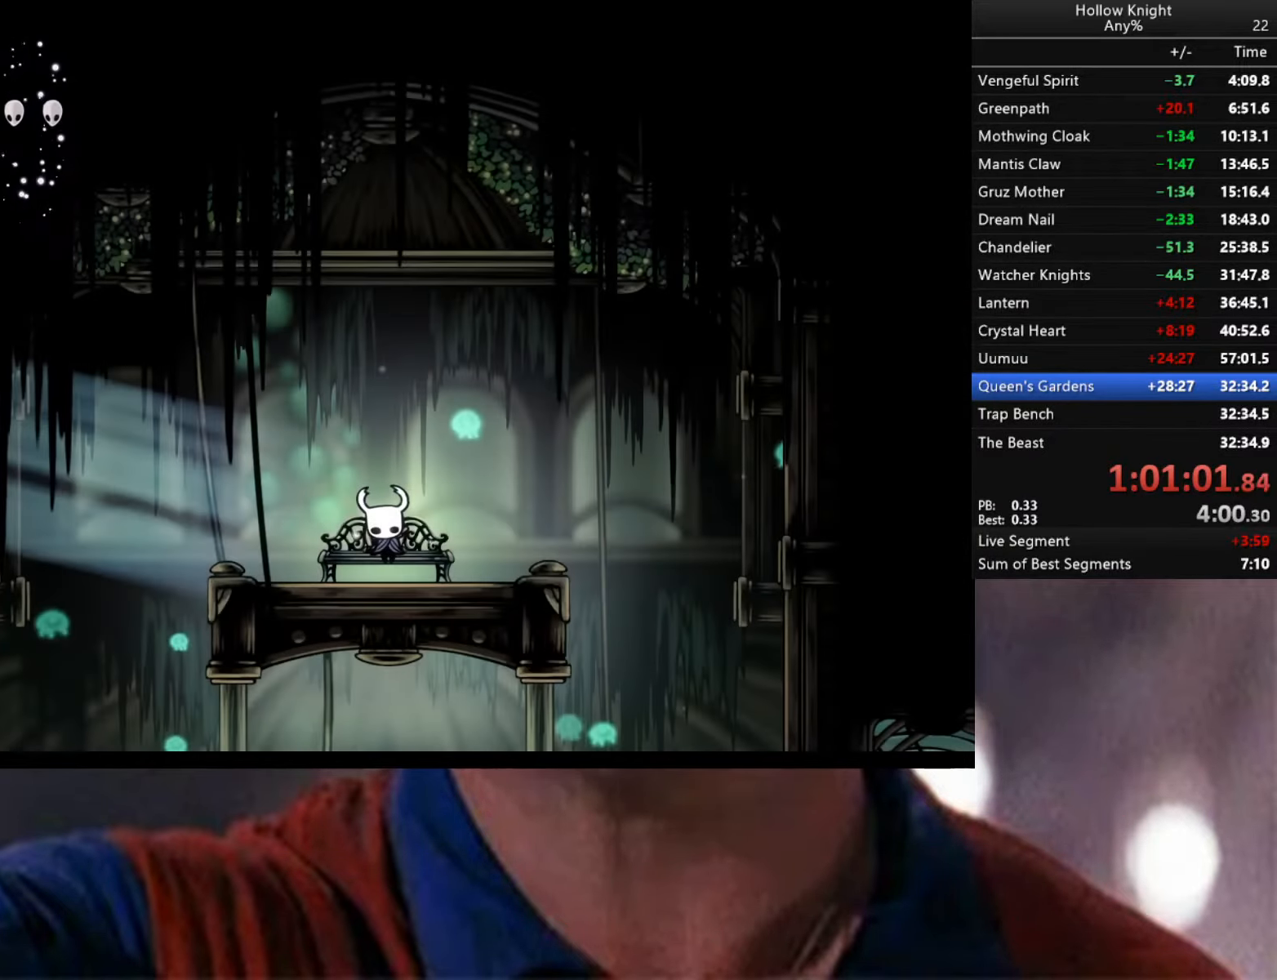
{"buttons": [], "left_stick": "down-left", "right_stick": "center", "events": [[317, "left_stick", "left"], [384, "left_stick", "down-left"]]}
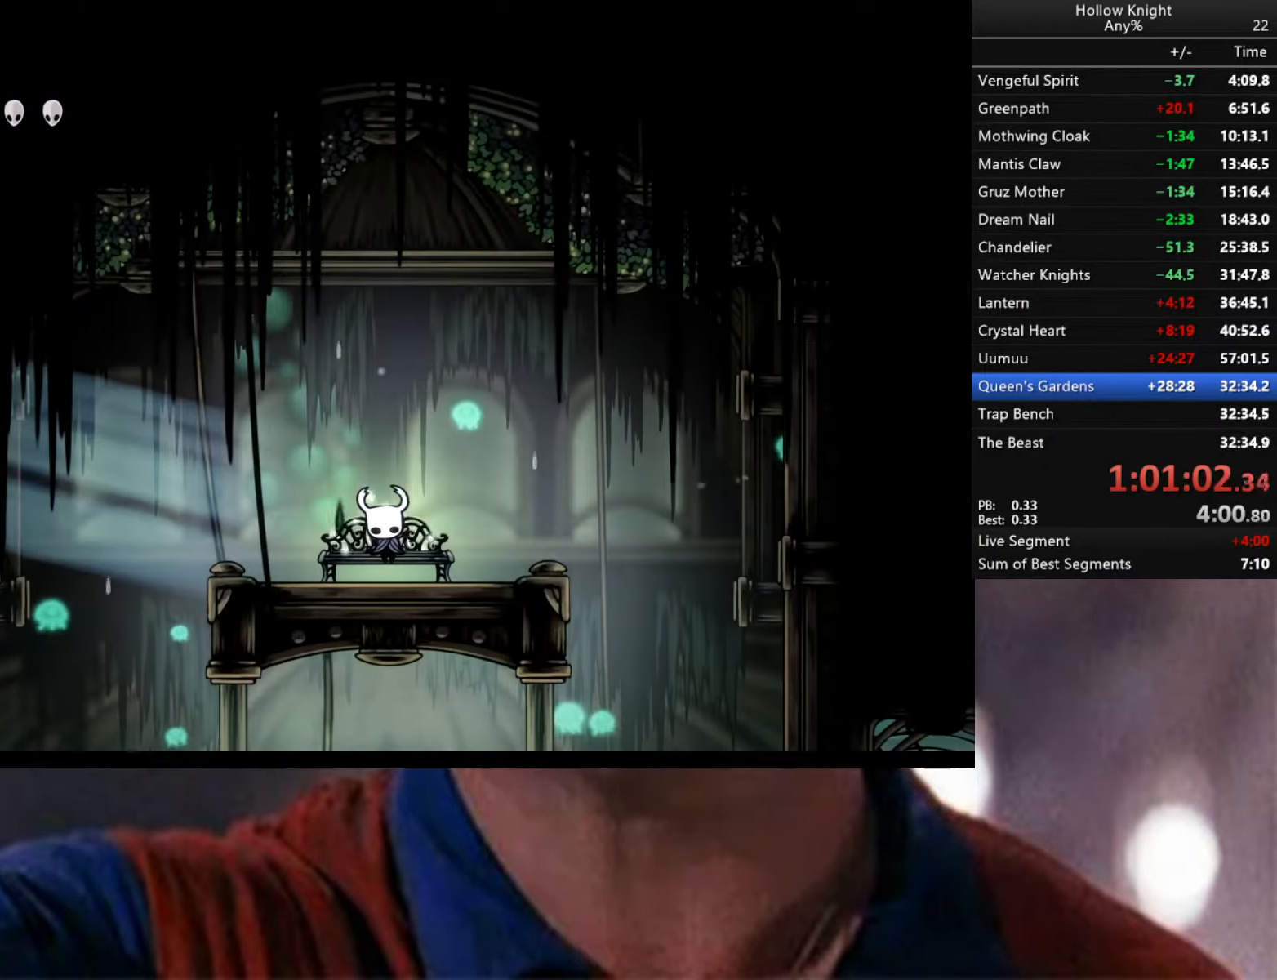
{"buttons": [], "left_stick": "center", "right_stick": "center", "events": [[84, "left_stick", "center"], [217, "left_stick", "down"], [350, "right_stick", "up-right"], [434, "left_stick", "center"], [434, "right_stick", "center"]]}
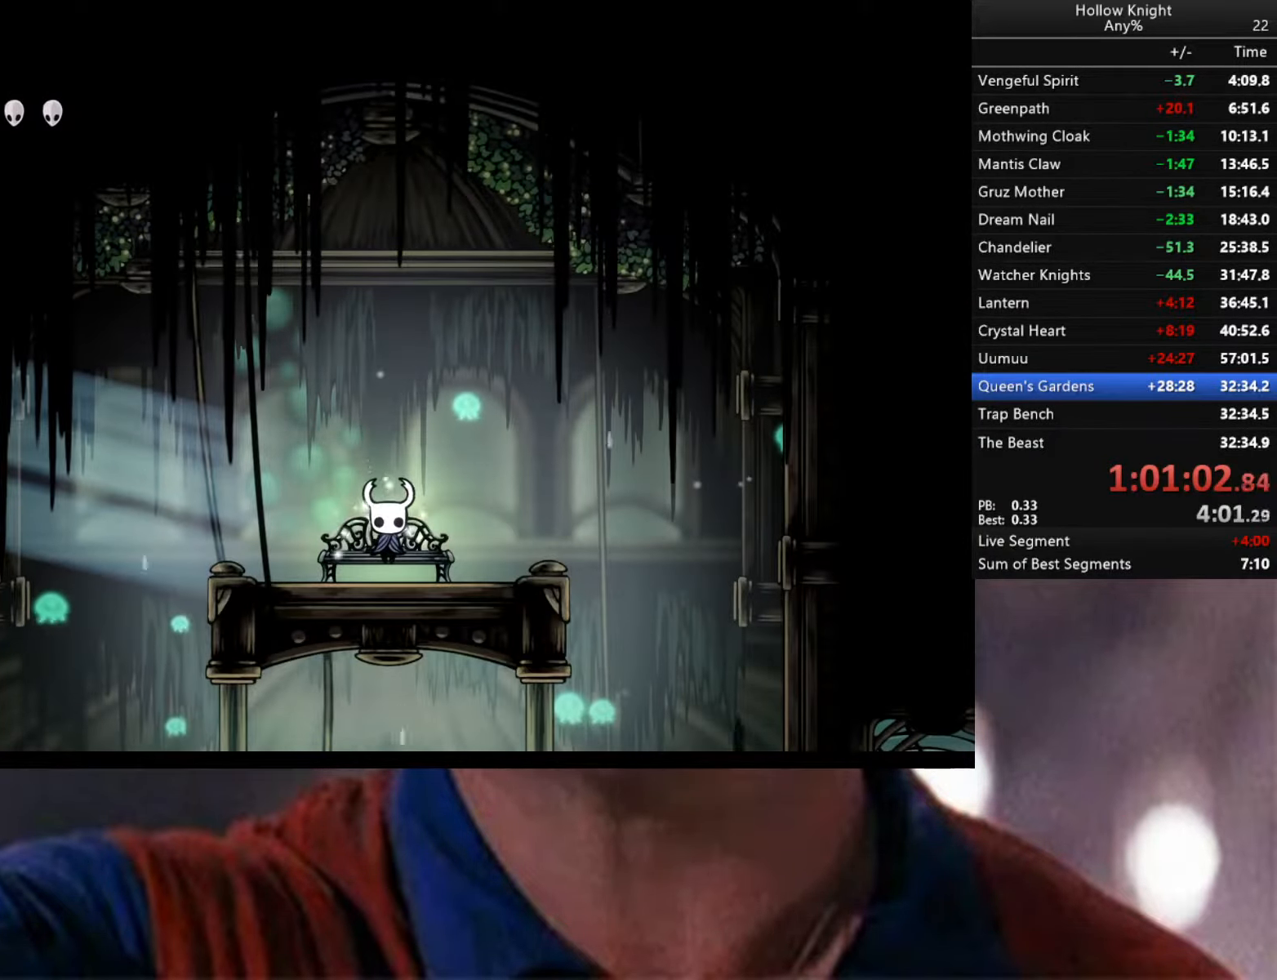
{"buttons": [], "left_stick": "down", "right_stick": "center", "events": [[17, "A", "down"], [84, "left_stick", "down-left"], [134, "A", "up"], [134, "left_stick", "down"], [234, "left_stick", "center"], [267, "A", "down"], [384, "A", "up"], [384, "left_stick", "down"]]}
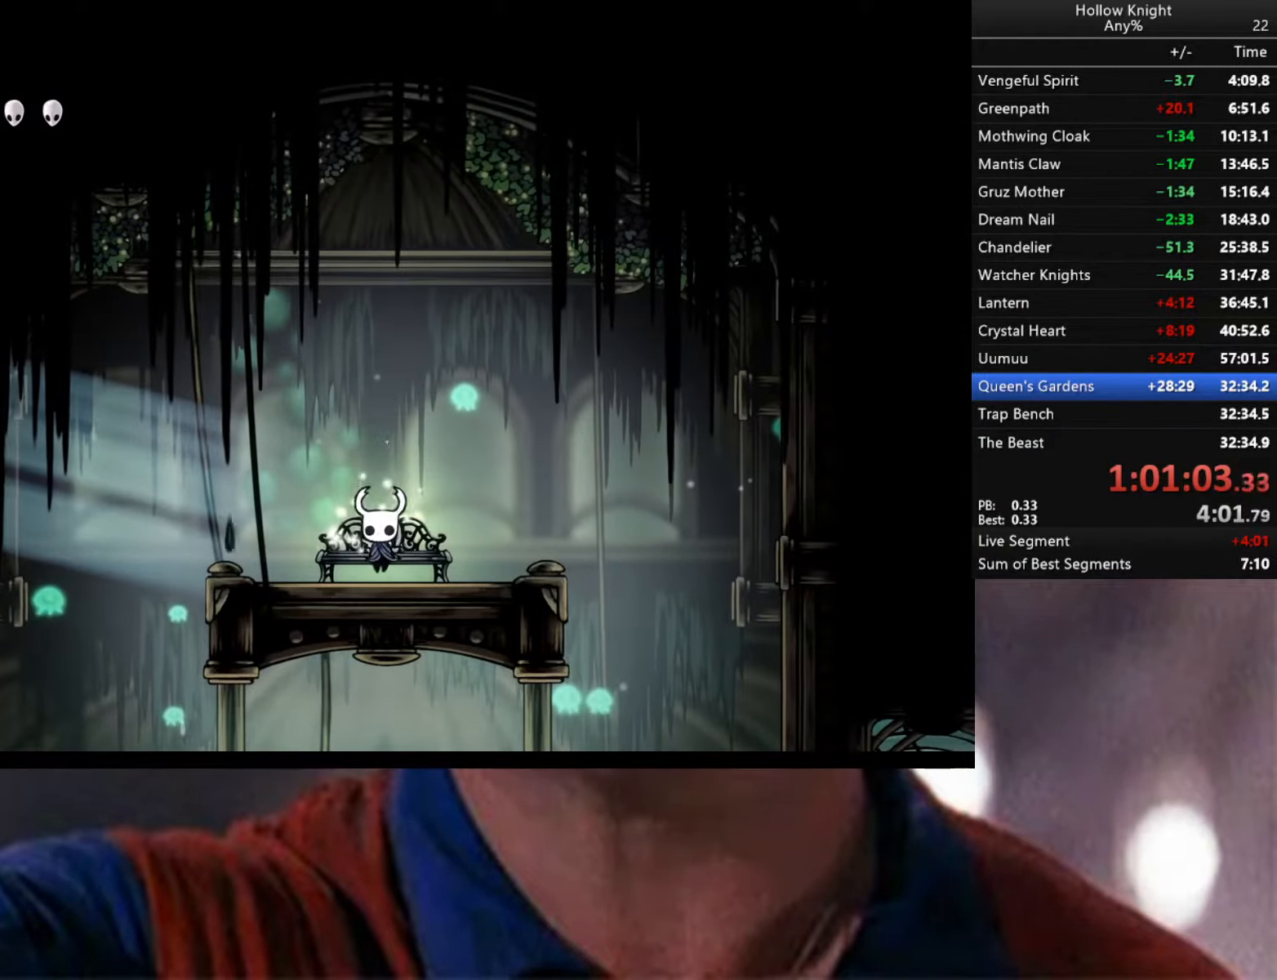
{"buttons": ["R2"], "left_stick": "left", "right_stick": "center", "events": [[200, "left_stick", "center"], [284, "left_stick", "left"], [417, "R2", "down"]]}
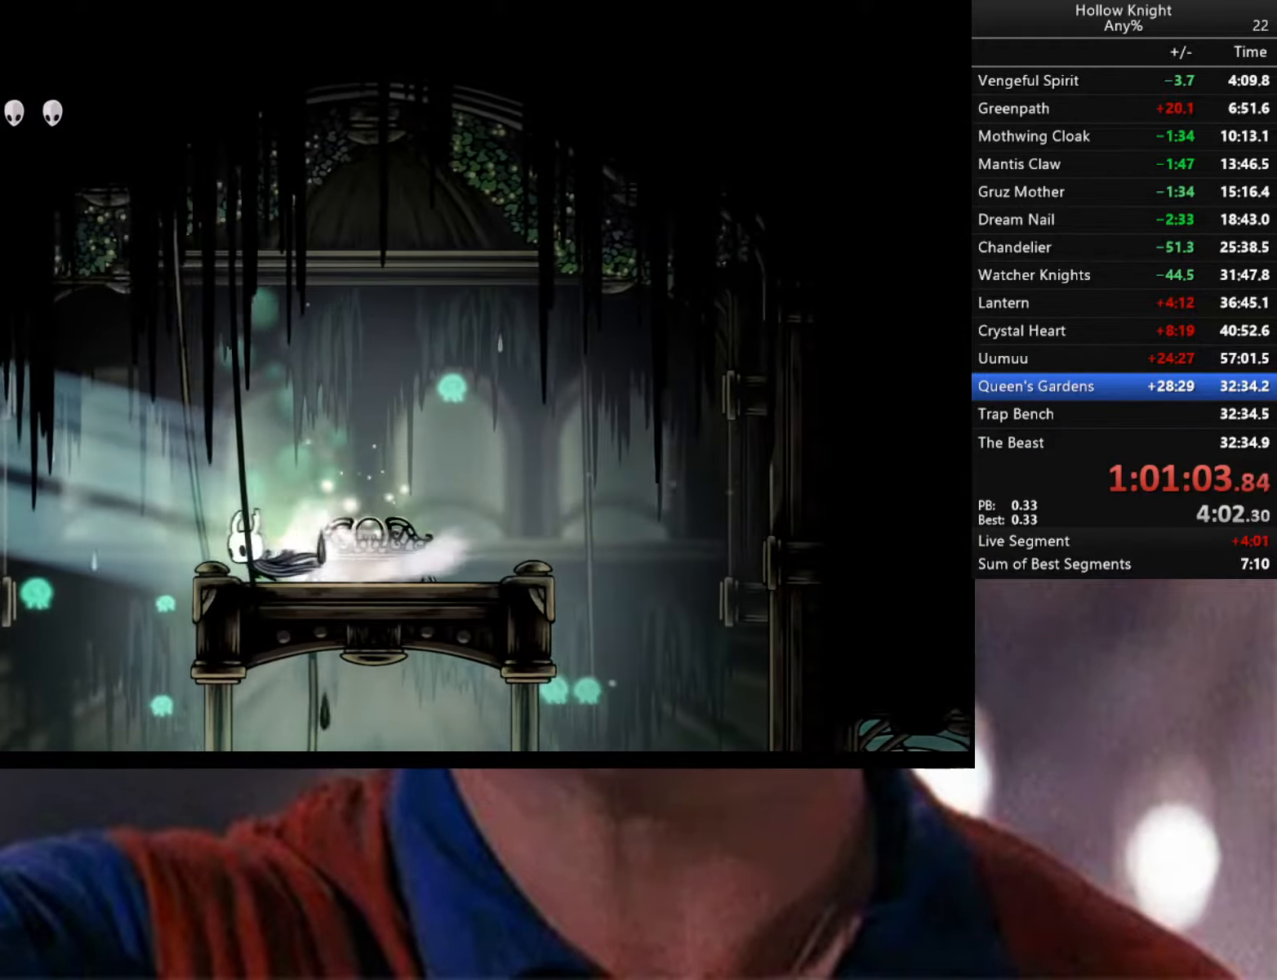
{"buttons": [], "left_stick": "left", "right_stick": "center", "events": [[167, "R2", "up"]]}
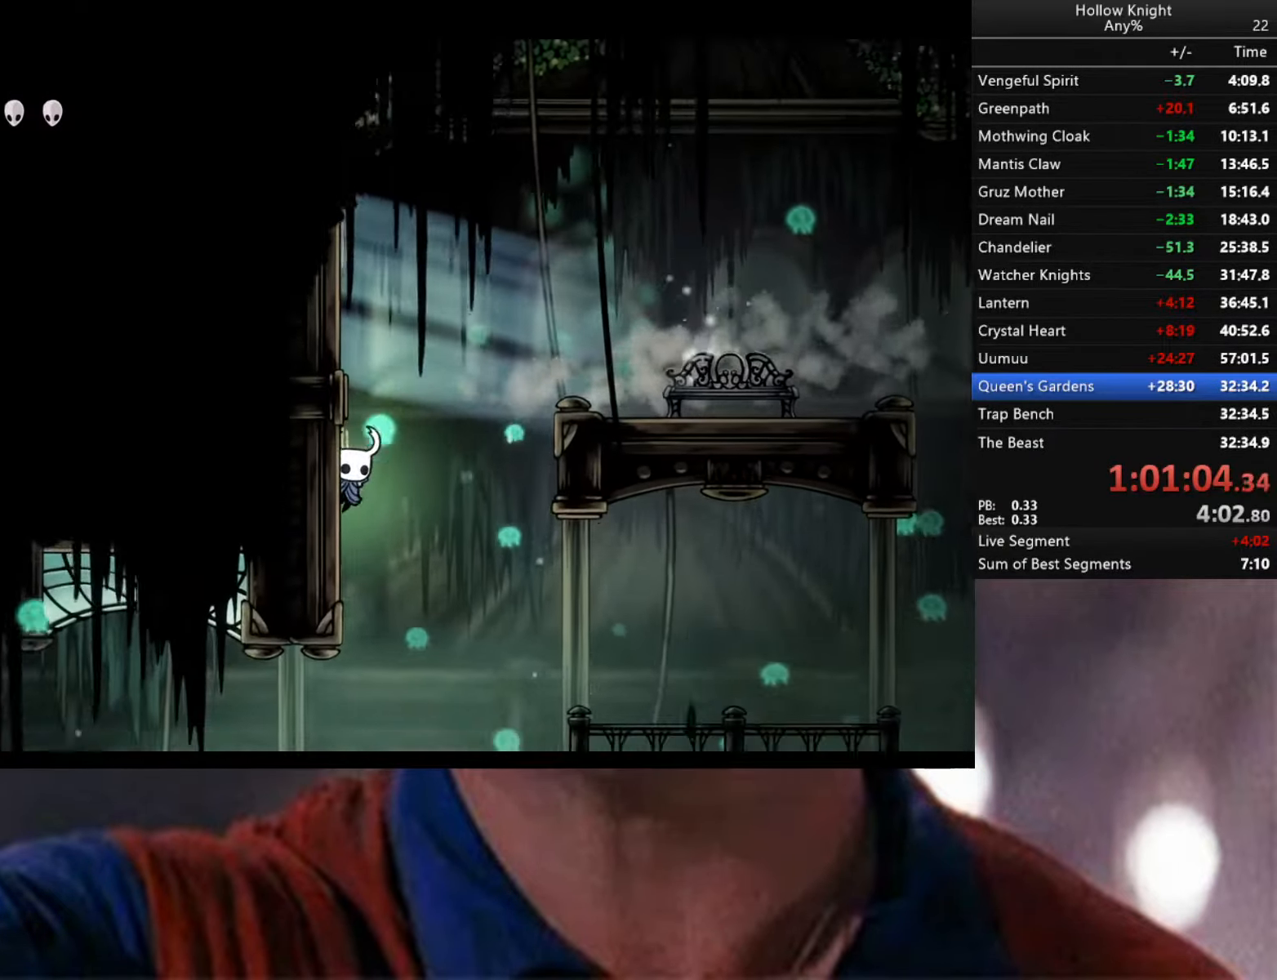
{"buttons": [], "left_stick": "left", "right_stick": "center", "events": []}
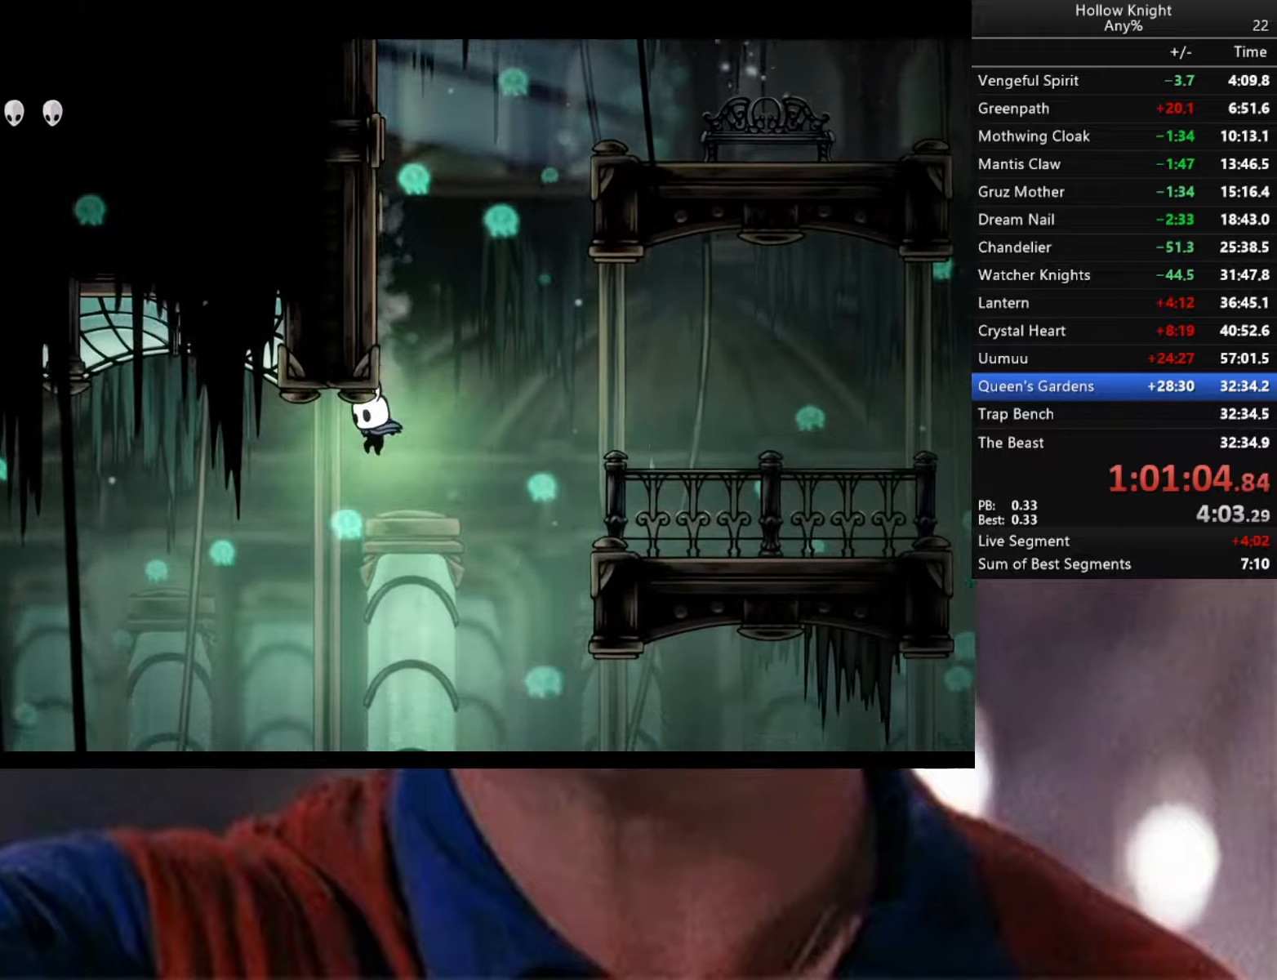
{"buttons": [], "left_stick": "down-left", "right_stick": "center", "events": [[350, "left_stick", "down-left"], [366, "R2", "down"], [483, "R2", "up"]]}
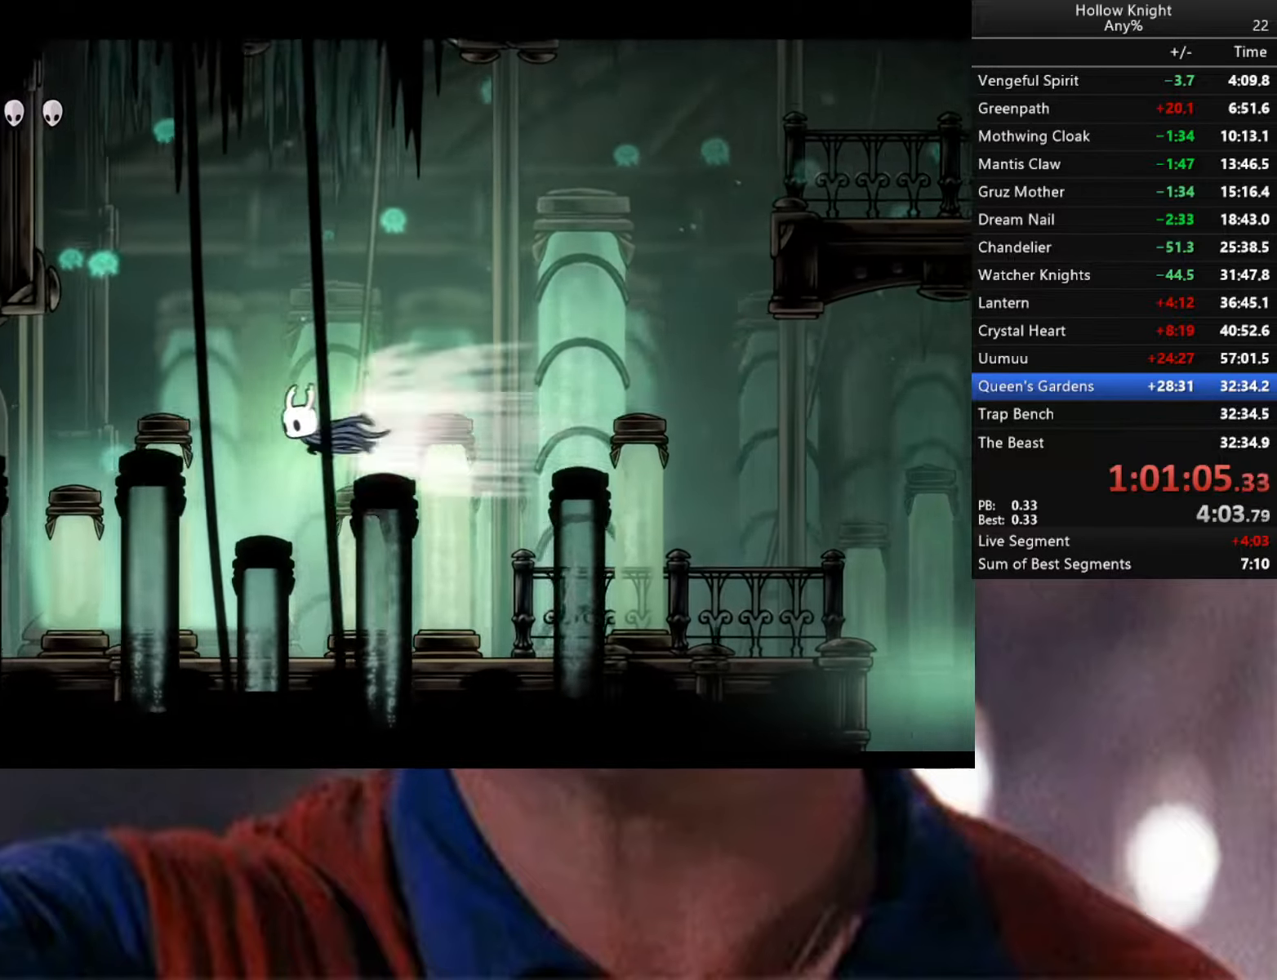
{"buttons": [], "left_stick": "down-left", "right_stick": "center", "events": [[316, "X", "down"], [383, "X", "up"]]}